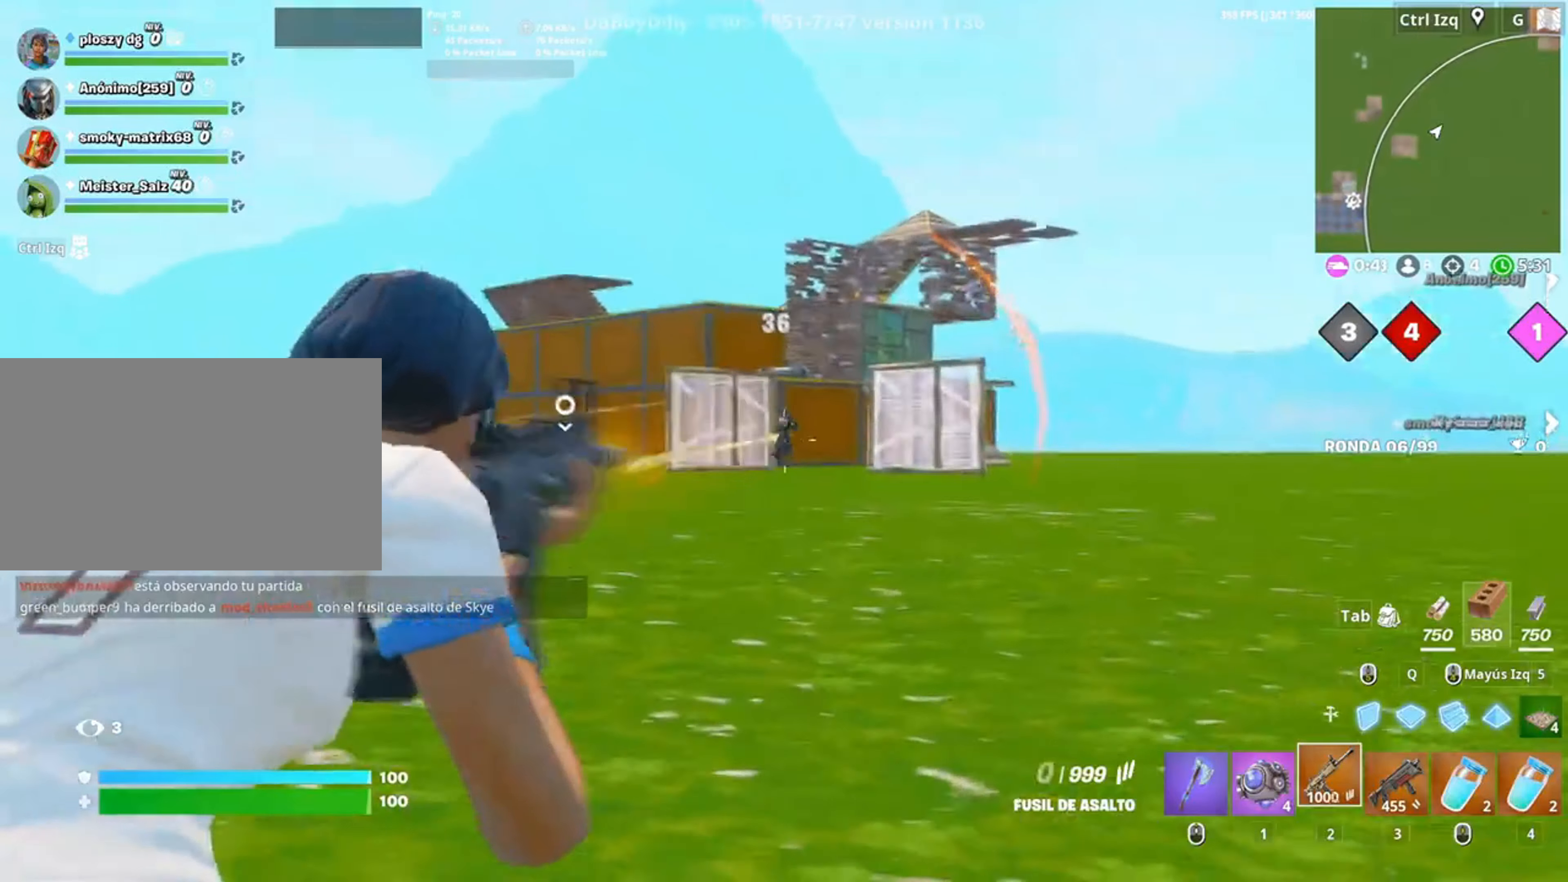
Gameplay with keyboard and mouse; each line is a JSON object with the keys and mouse buttons held at the frame after it. "events" lists presses ("down") and releases ("up") of "1", "2", "3", "4", "5", "a", "alt", "c", "caps_lock", "ctrl", "d", "e", "f", "g", "q", "r", "s", "shift", "space", "t", "tab", "v", "w", "x", "z", "mouse_left", "mouse_wheel" and "mouse_right" between this image and that frame as [ms after this image, input, new state], when the widget could be followed in between. "mouse_left", "mouse_wheel", "mouse_right" = the "left", "wheel", "right" buttons of the "mouse" list. No other keys are recorded. "wheel" means that the mouse wheel is clicked or scrolled. Not read: mouse_move.
{"keys": ["r", "w"], "mouse": []}
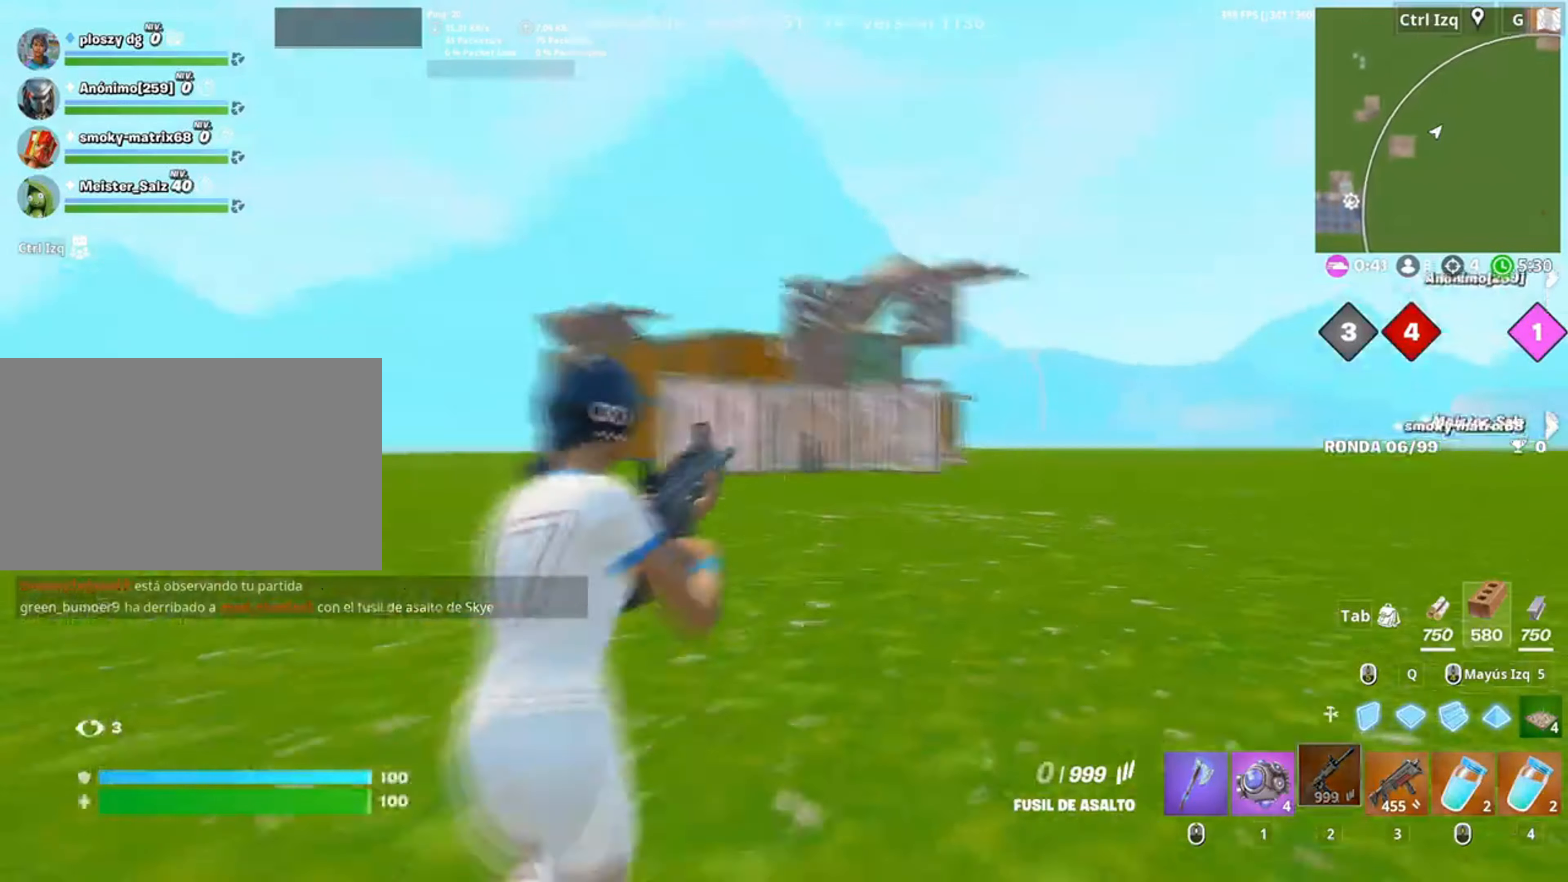
{"keys": ["d", "s"], "mouse": [], "events": [[50, "r", "up"], [183, "d", "down"], [217, "space", "down"], [217, "w", "up"], [383, "space", "up"], [450, "s", "down"]]}
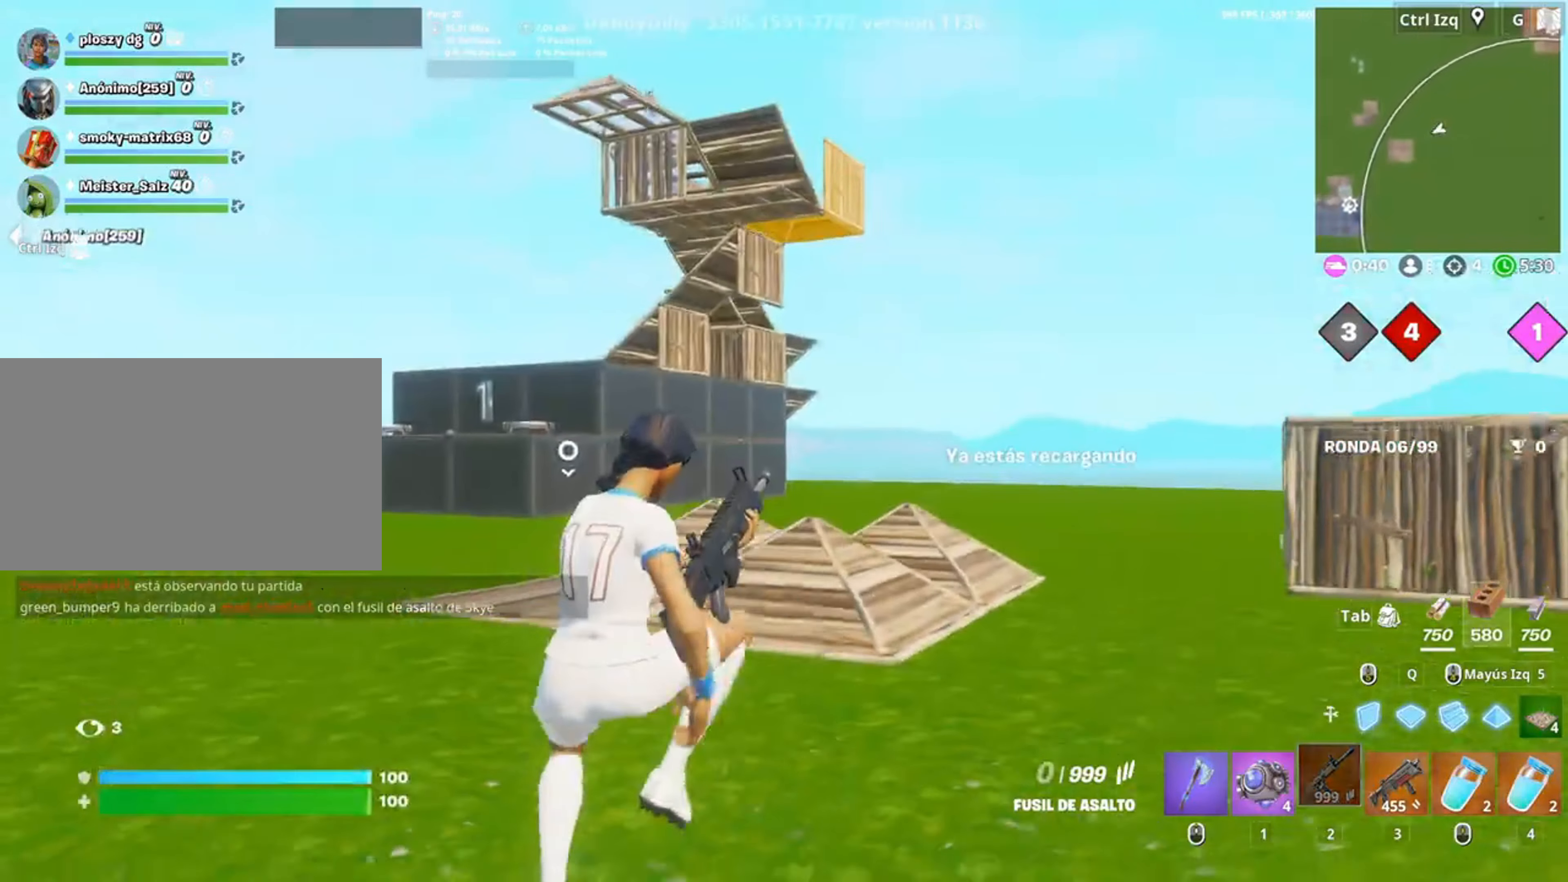
{"keys": ["d"], "mouse": [], "events": [[283, "s", "up"]]}
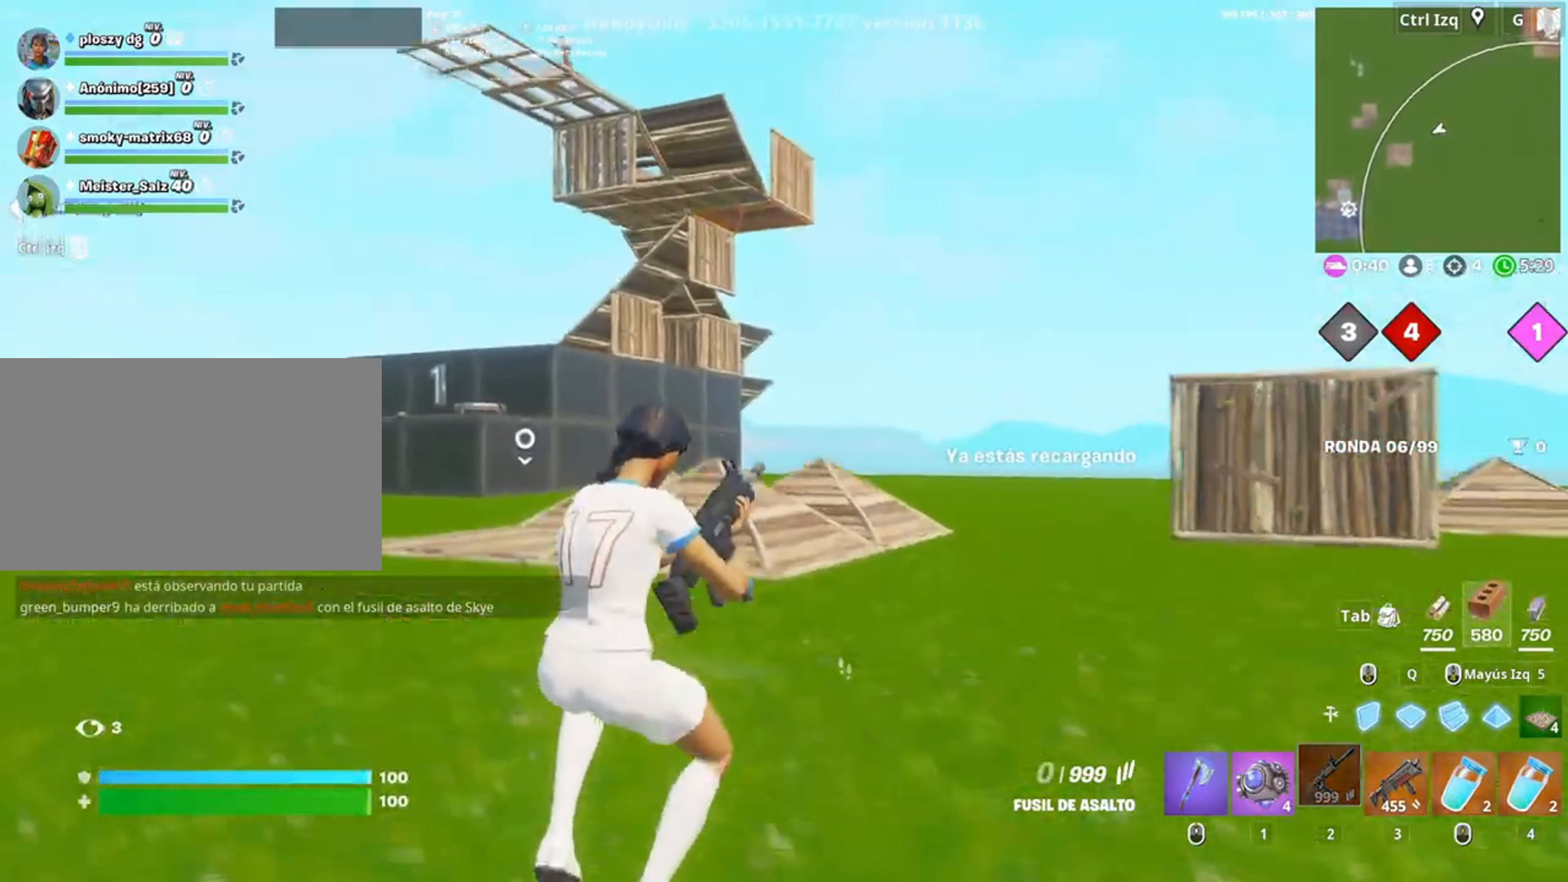
{"keys": ["w"], "mouse": [], "events": [[117, "w", "down"], [167, "w", "up"], [250, "w", "down"], [483, "d", "up"]]}
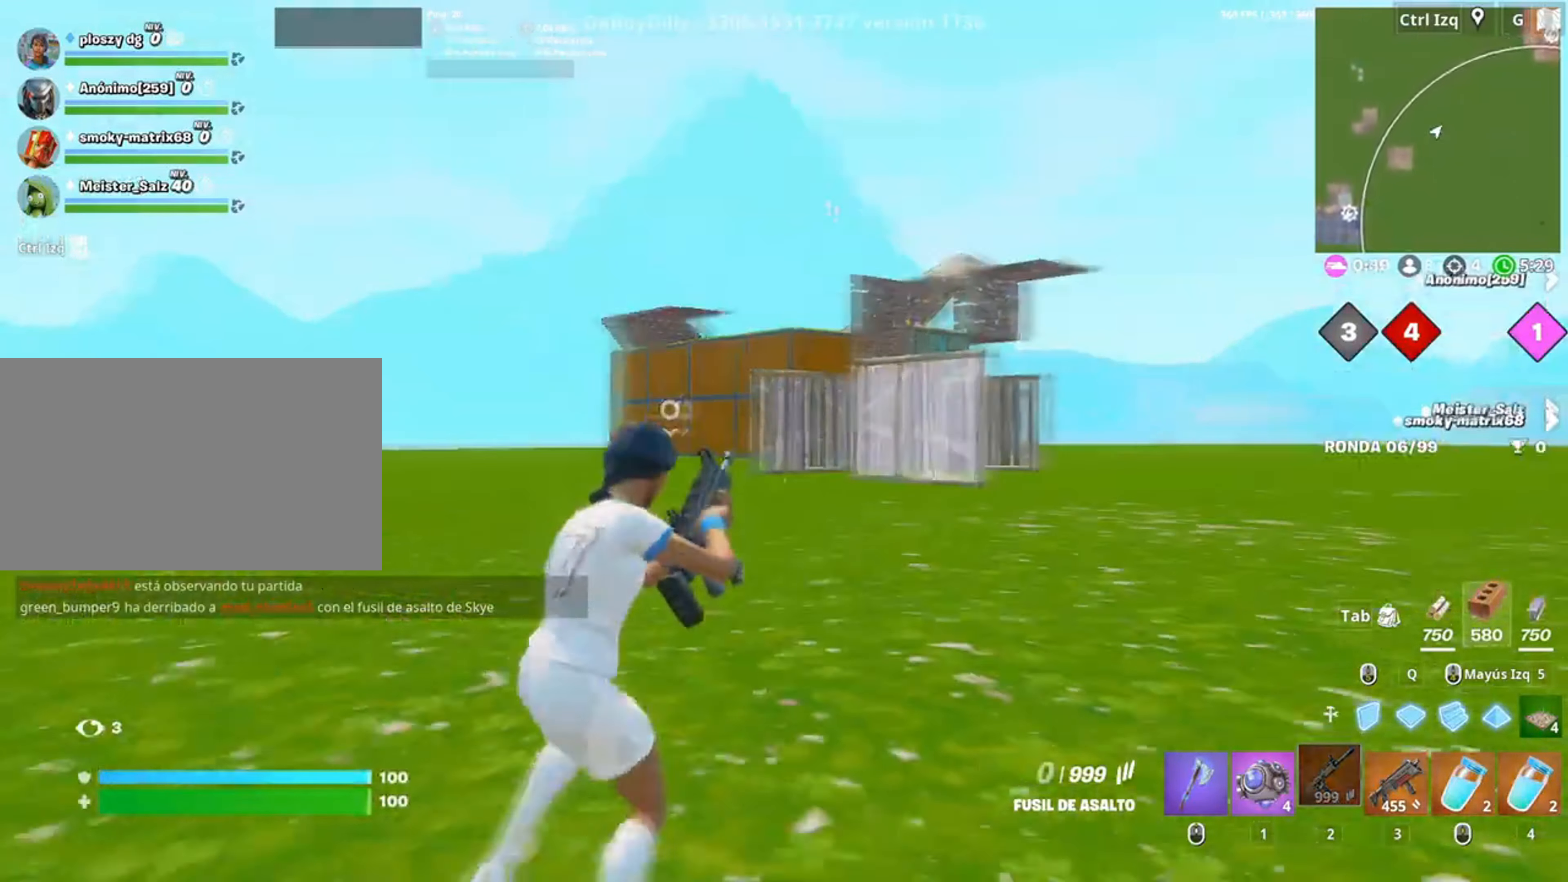
{"keys": ["w"], "mouse": ["right"], "events": [[217, "d", "down"], [417, "d", "up"], [450, "mouse_right", "down"]]}
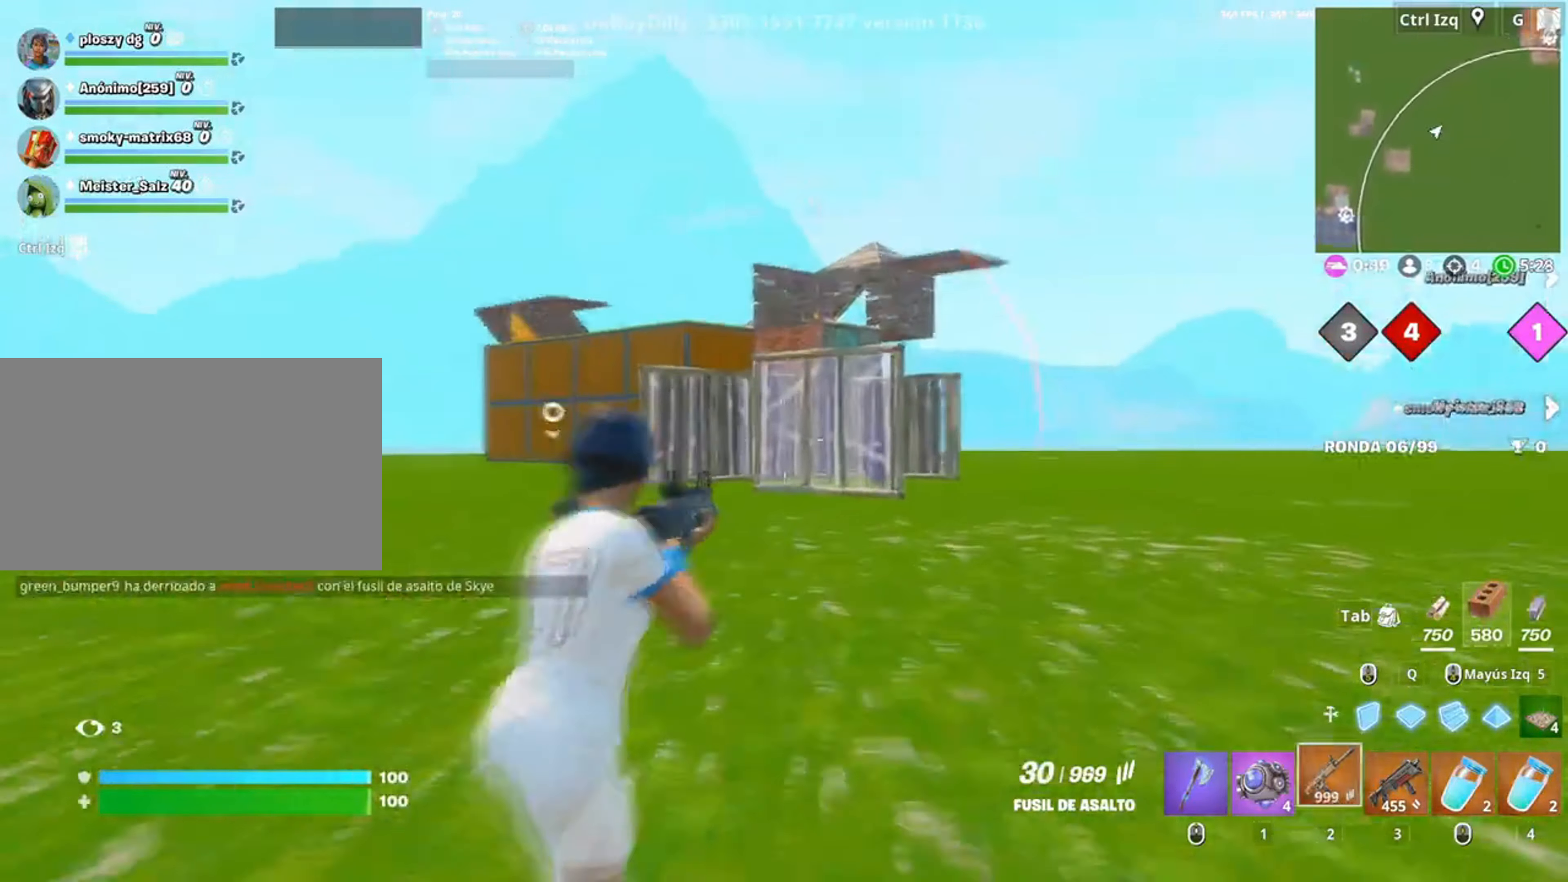
{"keys": ["w"], "mouse": [], "events": [[83, "mouse_right", "up"], [150, "v", "down"], [200, "v", "up"]]}
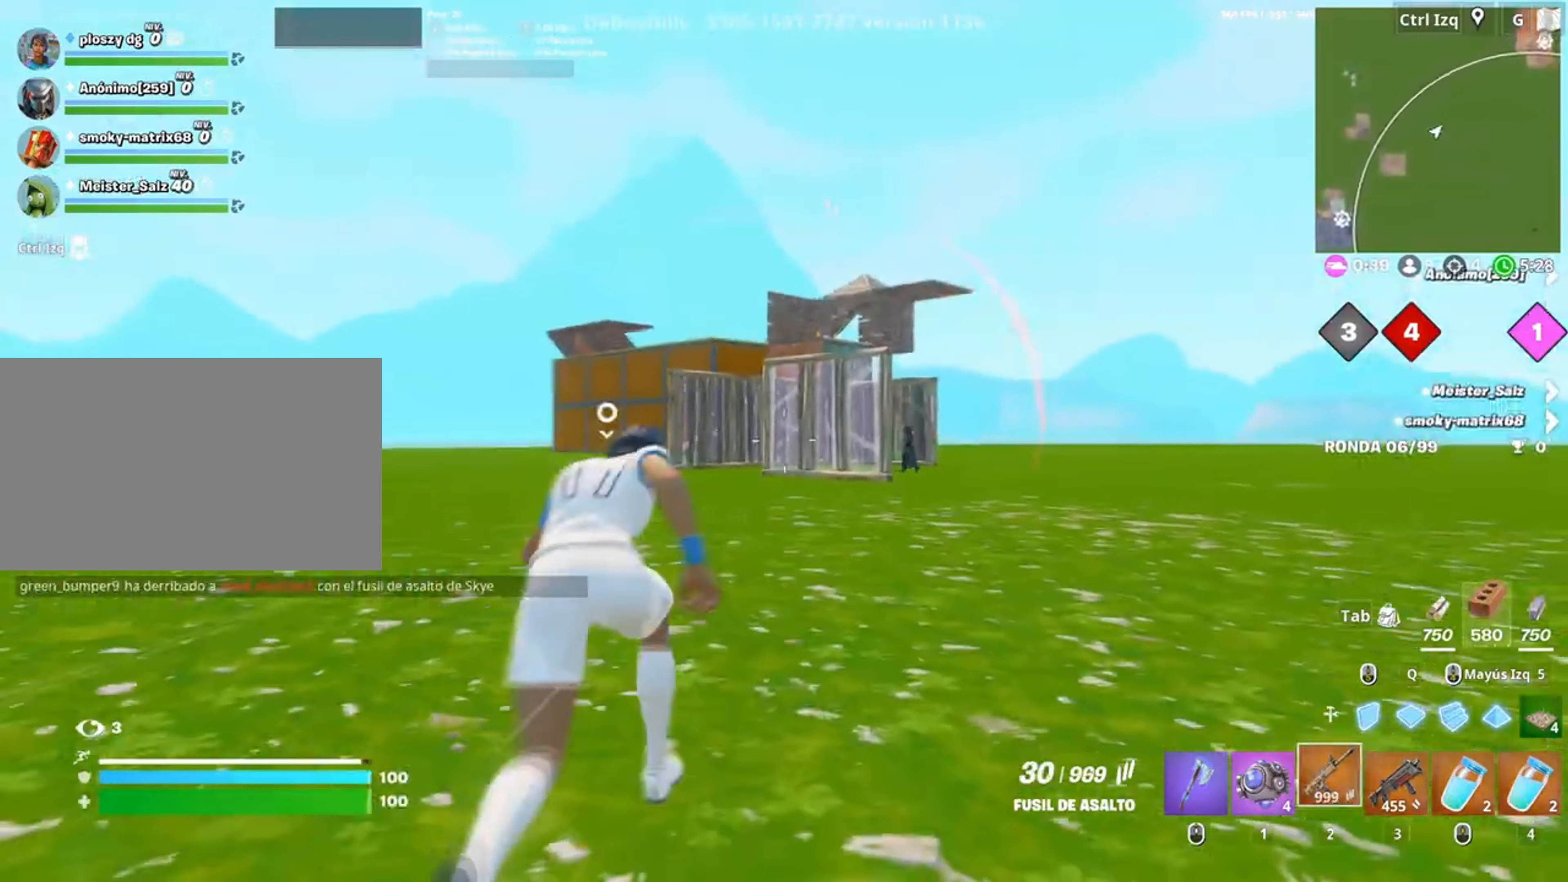
{"keys": ["a", "w"], "mouse": ["left"], "events": [[317, "a", "down"], [483, "mouse_left", "down"]]}
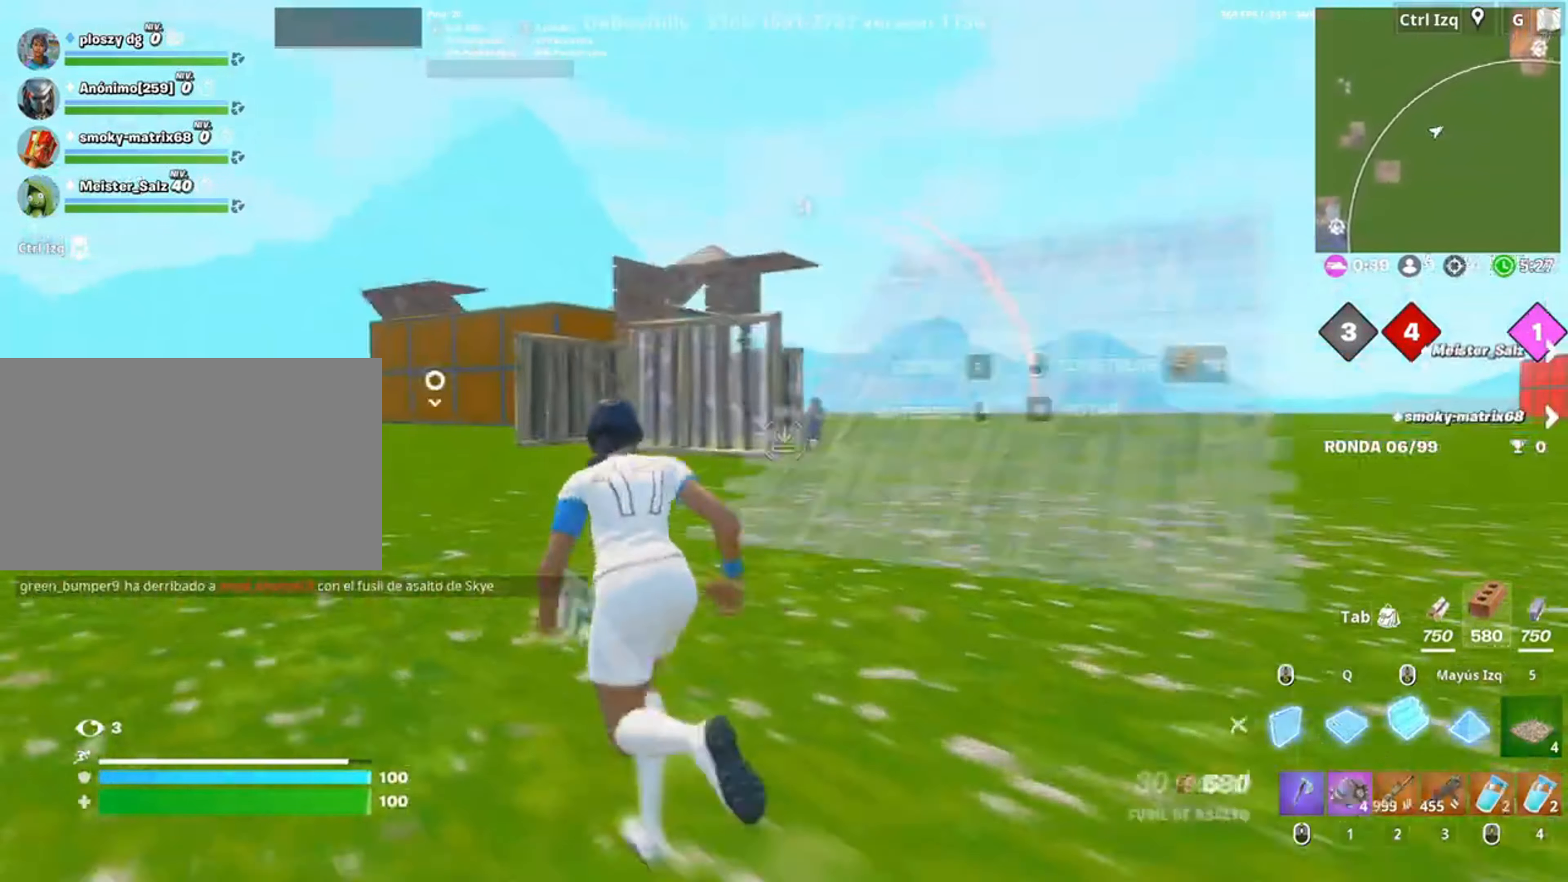
{"keys": ["a", "w"], "mouse": [], "events": [[50, "a", "up"], [117, "a", "down"], [117, "mouse_left", "up"], [183, "3", "down"], [183, "a", "up"], [217, "3", "up"], [317, "a", "down"], [350, "v", "down"], [467, "v", "up"]]}
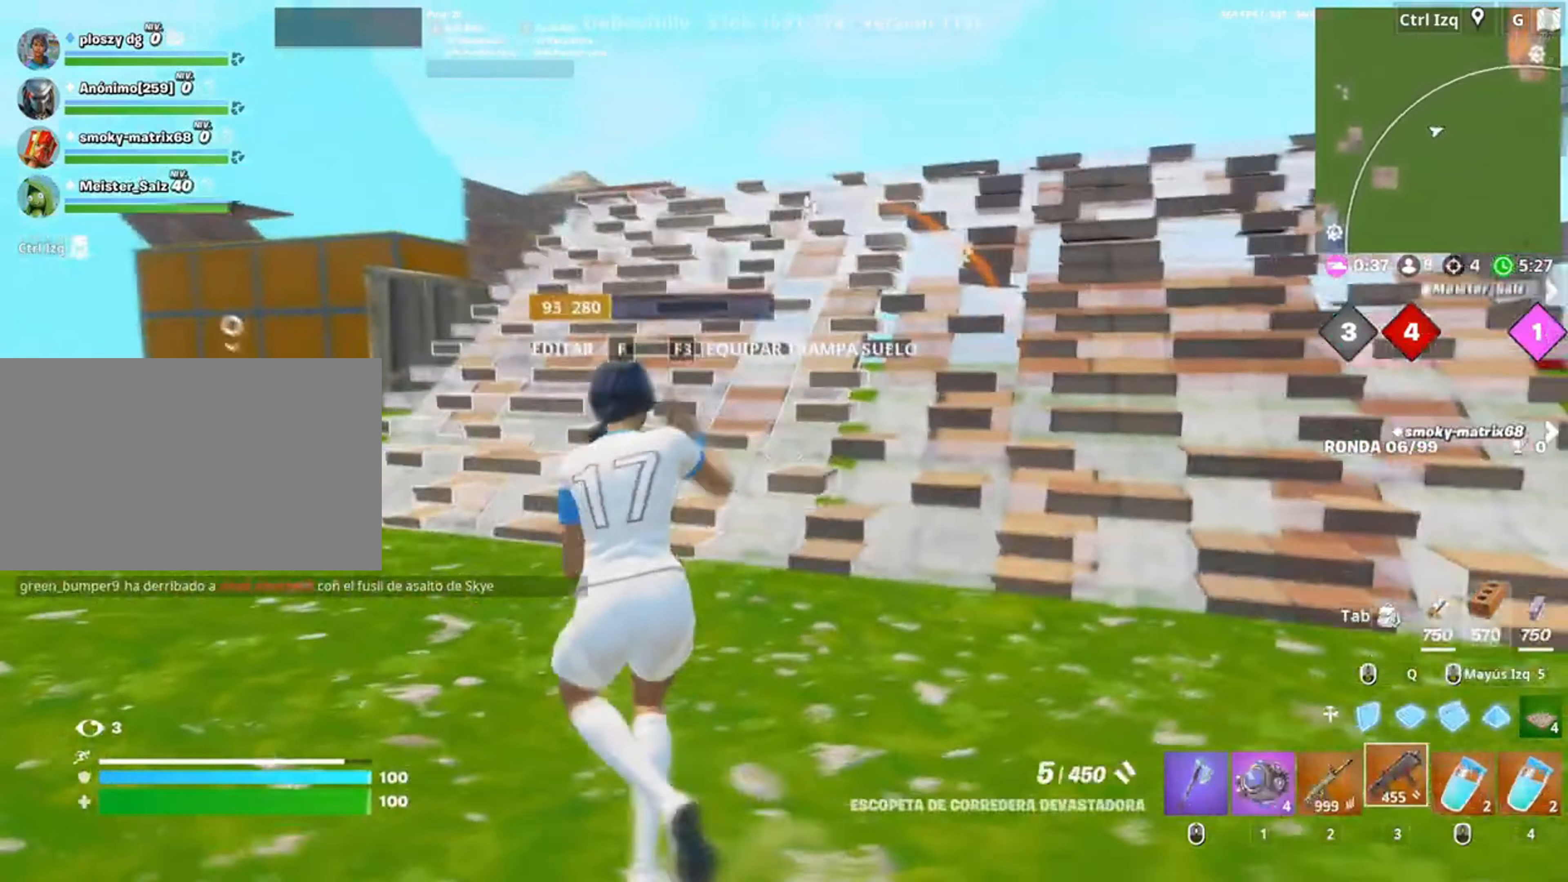
{"keys": ["w"], "mouse": [], "events": [[50, "a", "up"]]}
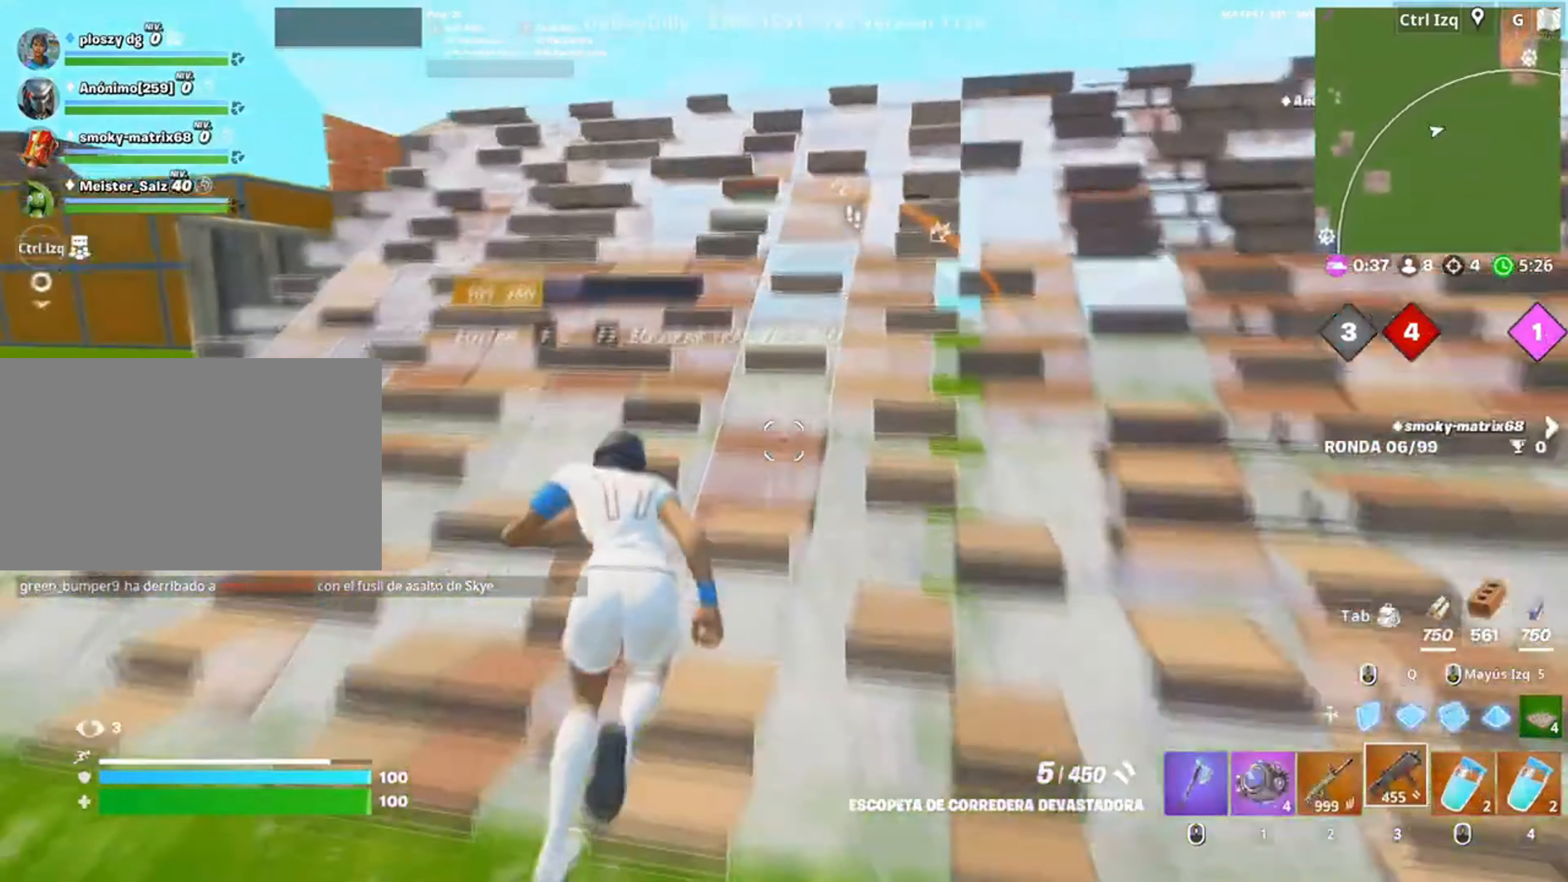
{"keys": ["d", "w"], "mouse": [], "events": [[317, "a", "down"], [317, "space", "down"], [317, "w", "up"], [417, "space", "up"], [450, "d", "down"], [483, "a", "up"], [483, "w", "down"]]}
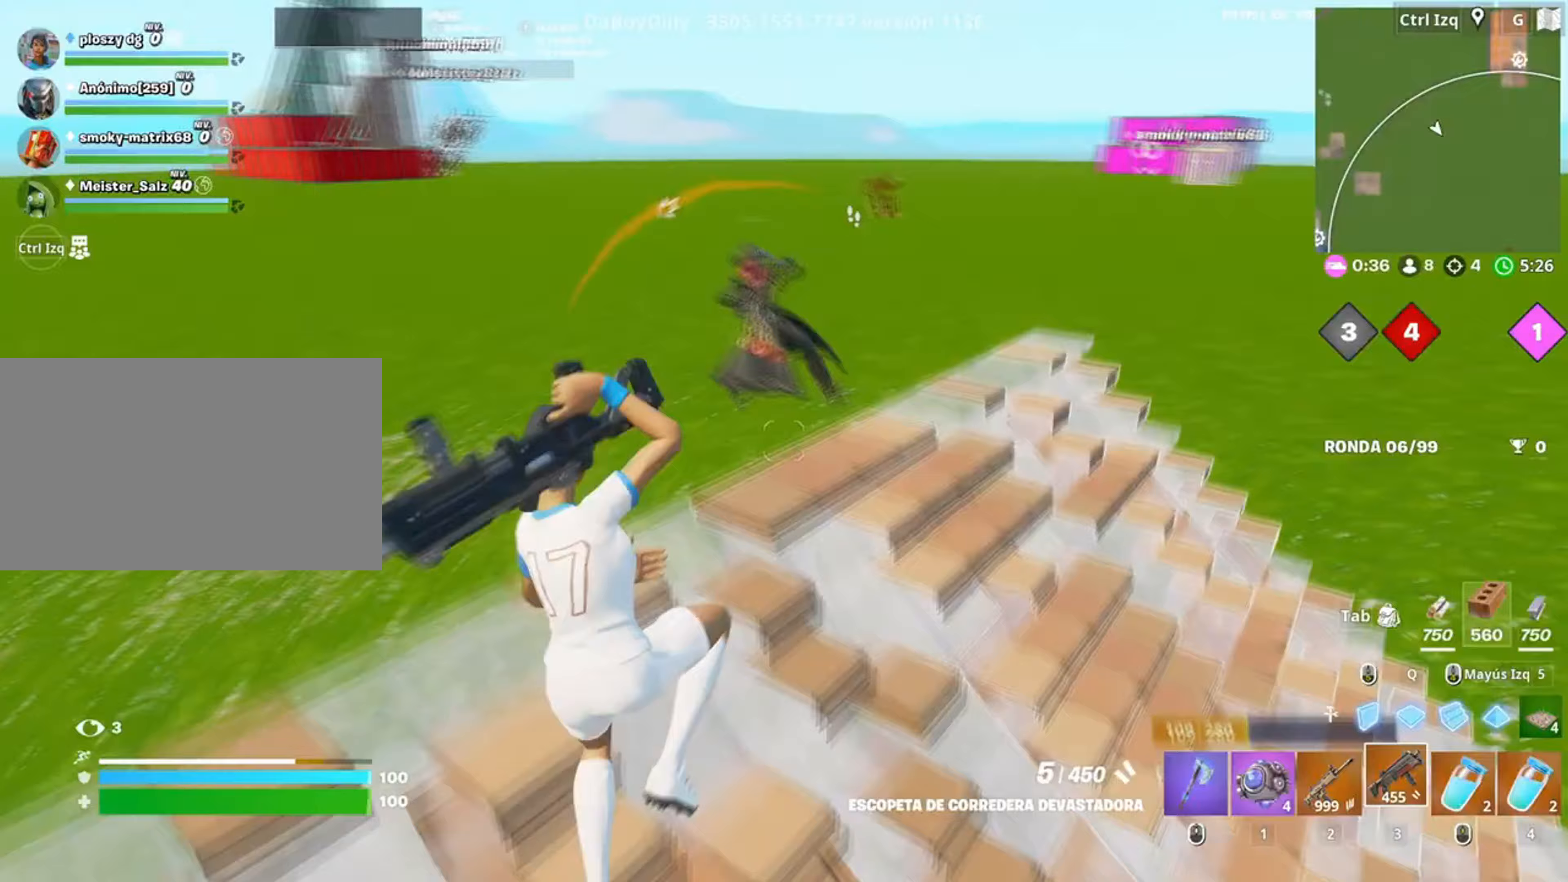
{"keys": ["w"], "mouse": [], "events": [[183, "d", "up"], [283, "mouse_left", "down"], [350, "2", "down"], [383, "mouse_left", "up"], [417, "2", "up"]]}
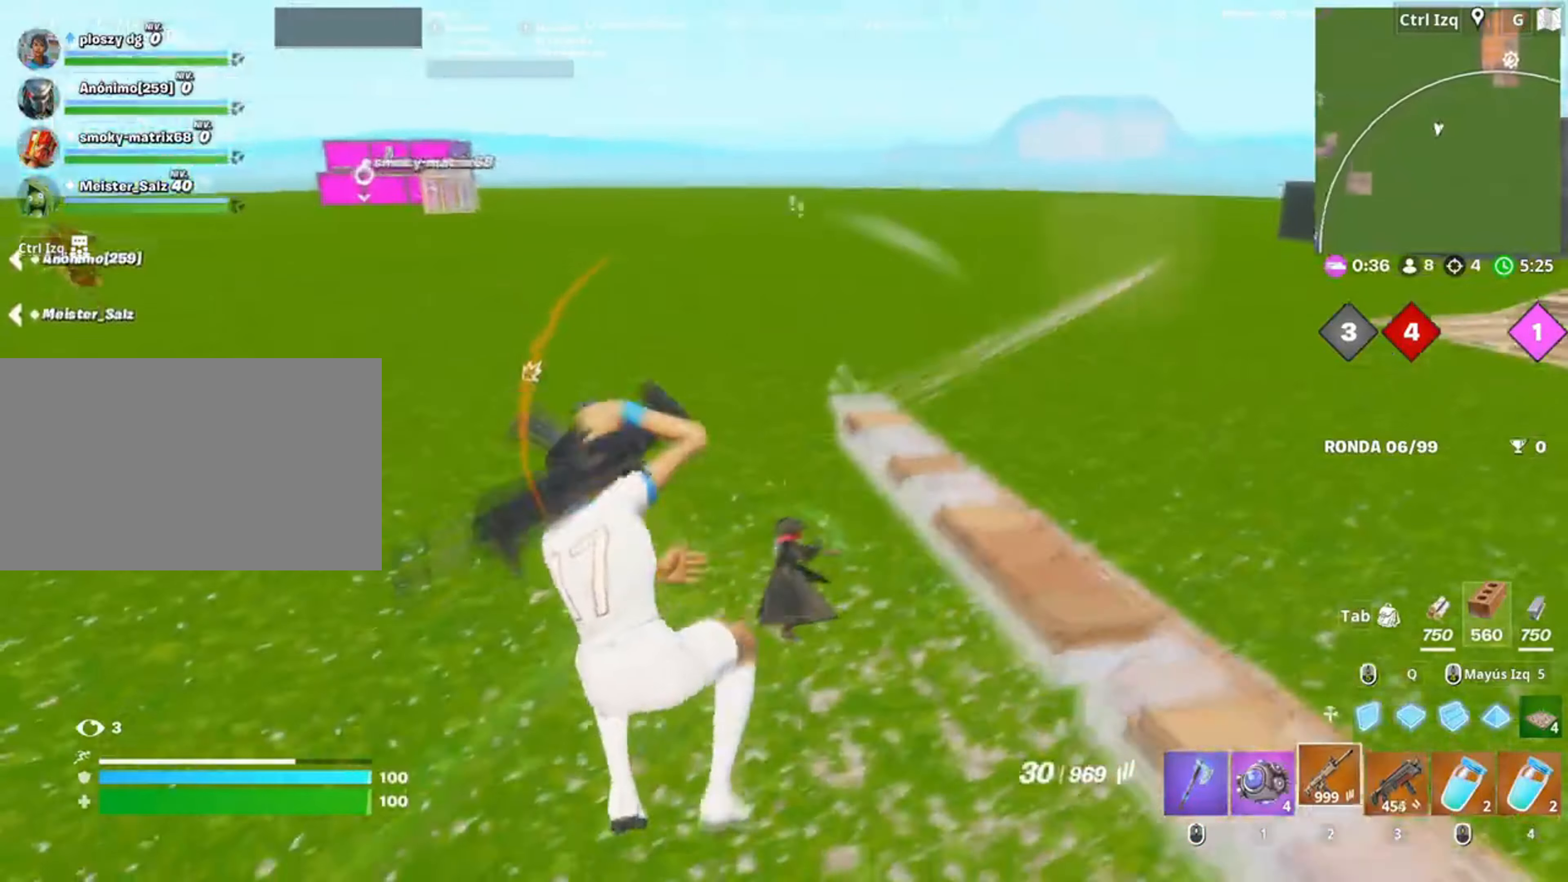
{"keys": ["w"], "mouse": ["left"], "events": [[283, "mouse_left", "down"]]}
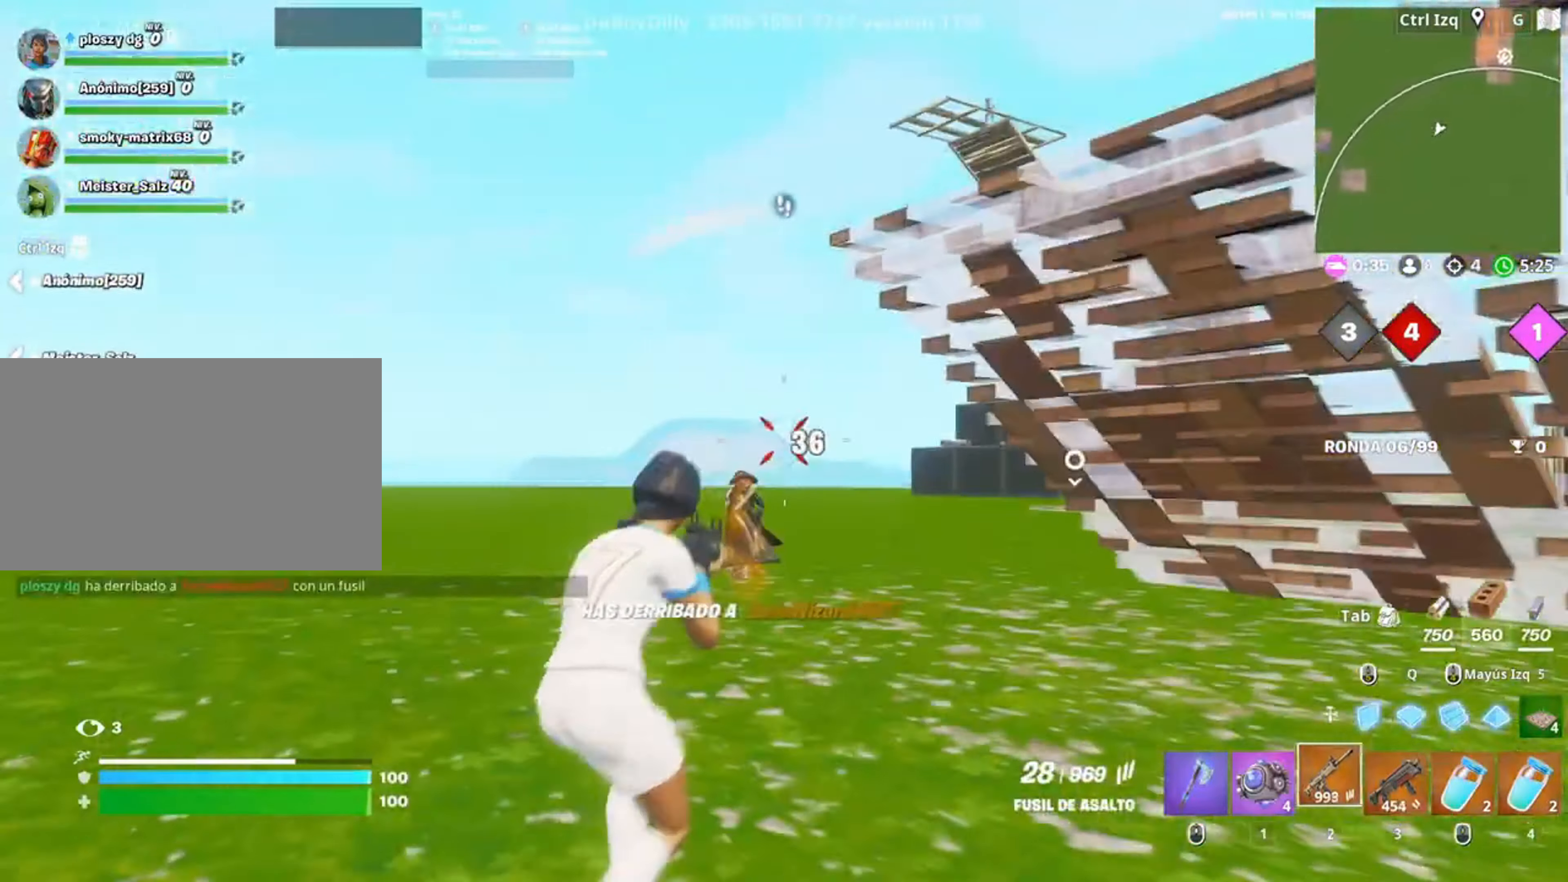
{"keys": ["d", "space", "w"], "mouse": [], "events": [[217, "mouse_left", "up"], [383, "space", "down"], [450, "d", "down"]]}
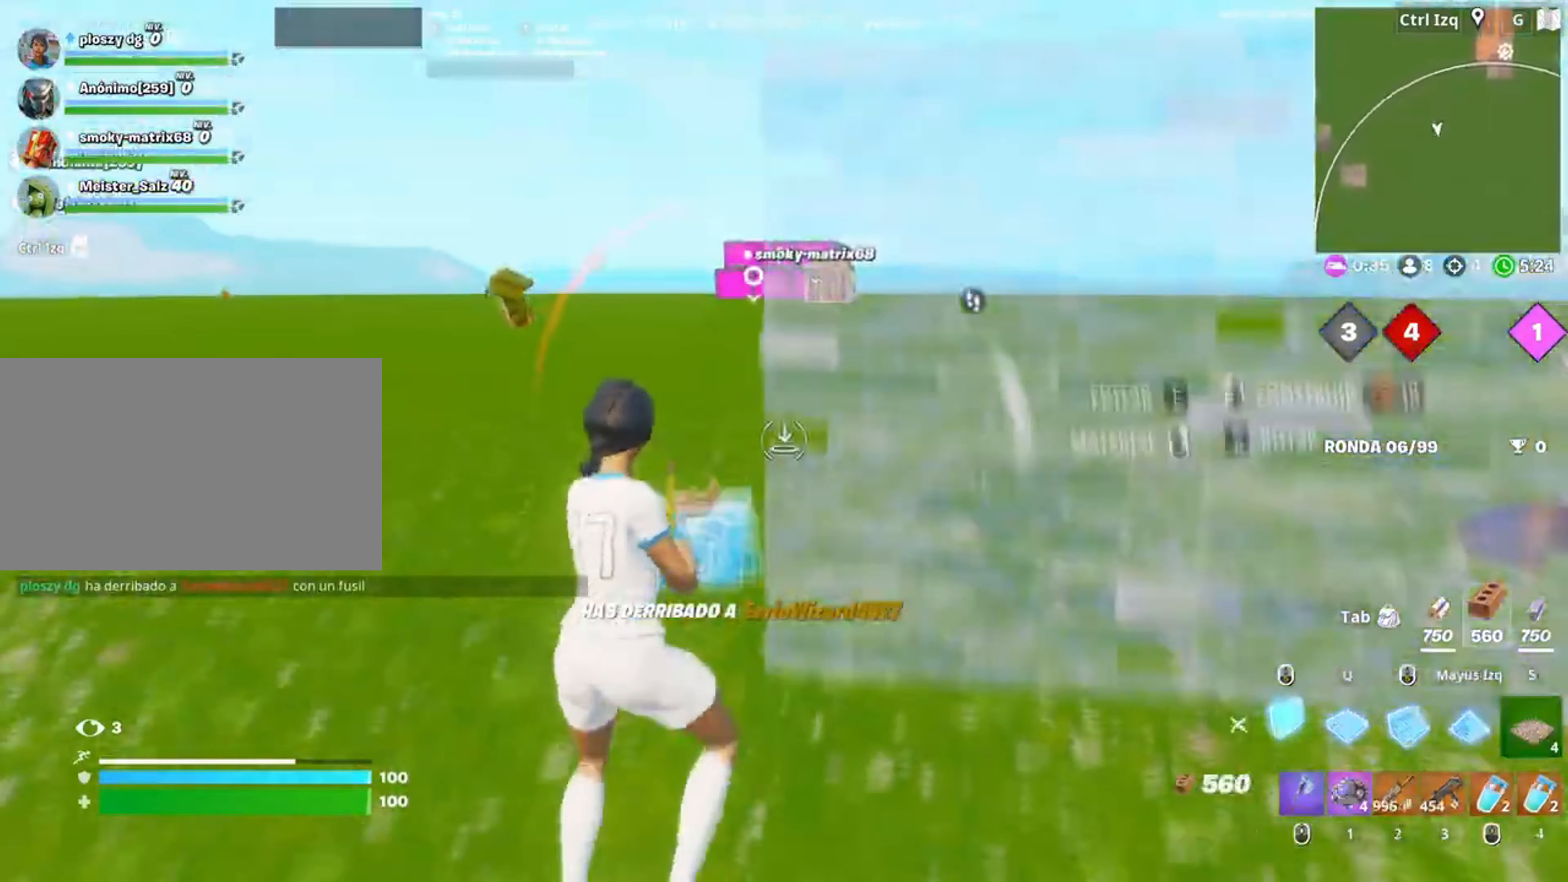
{"keys": ["w"], "mouse": [], "events": [[50, "mouse_right", "down"], [67, "space", "up"], [83, "mouse_left", "down"], [117, "mouse_right", "up"], [183, "d", "up"], [317, "2", "down"], [317, "d", "down"], [367, "2", "up"], [367, "mouse_left", "up"], [450, "d", "up"]]}
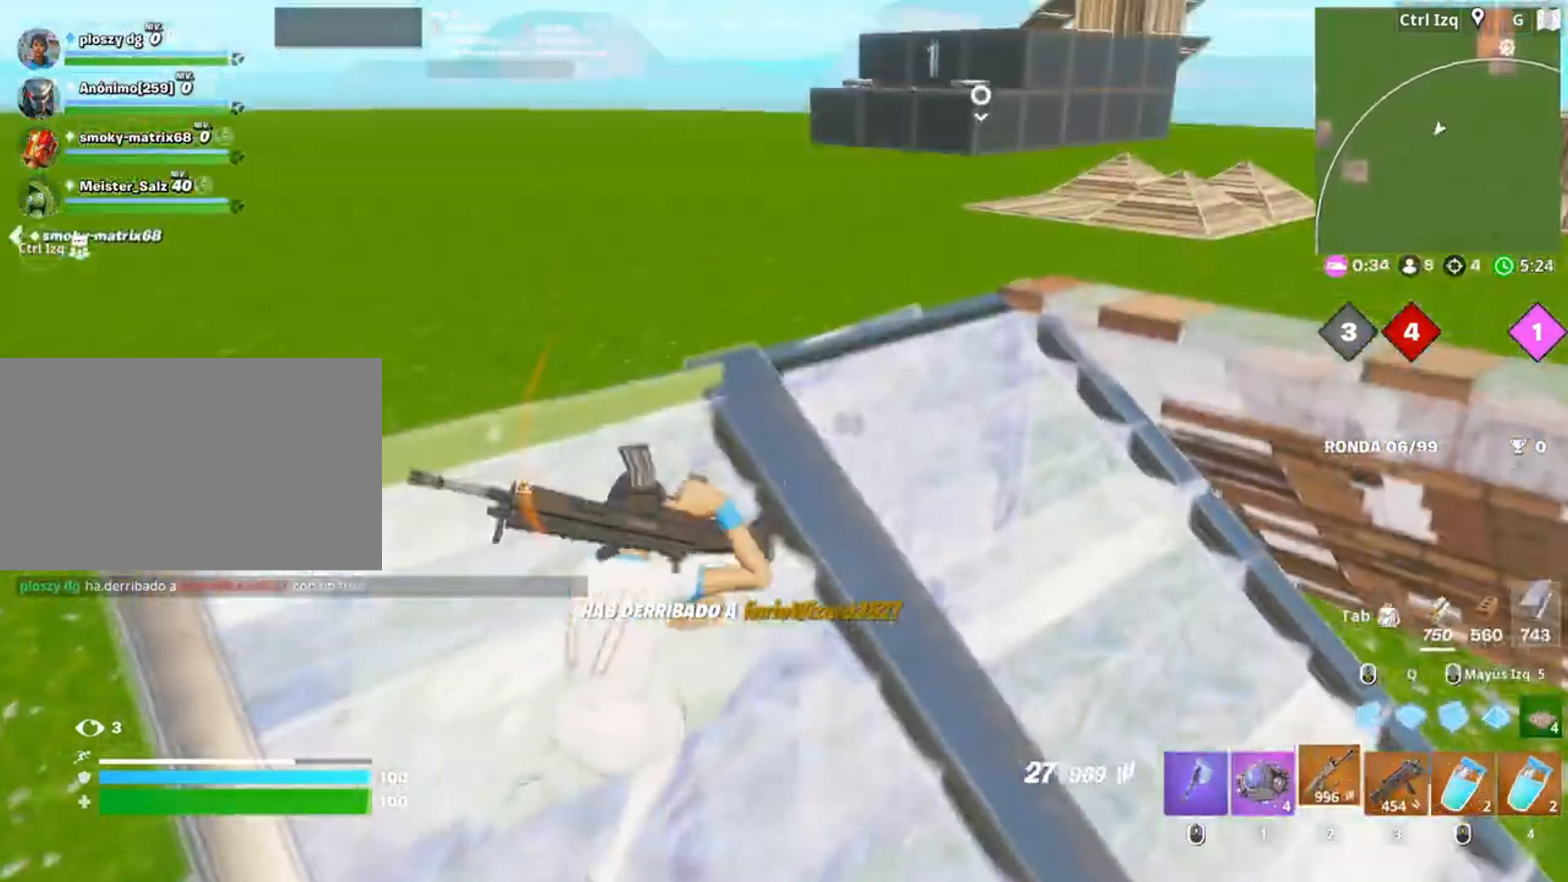
{"keys": ["d", "w"], "mouse": [], "events": [[183, "d", "down"]]}
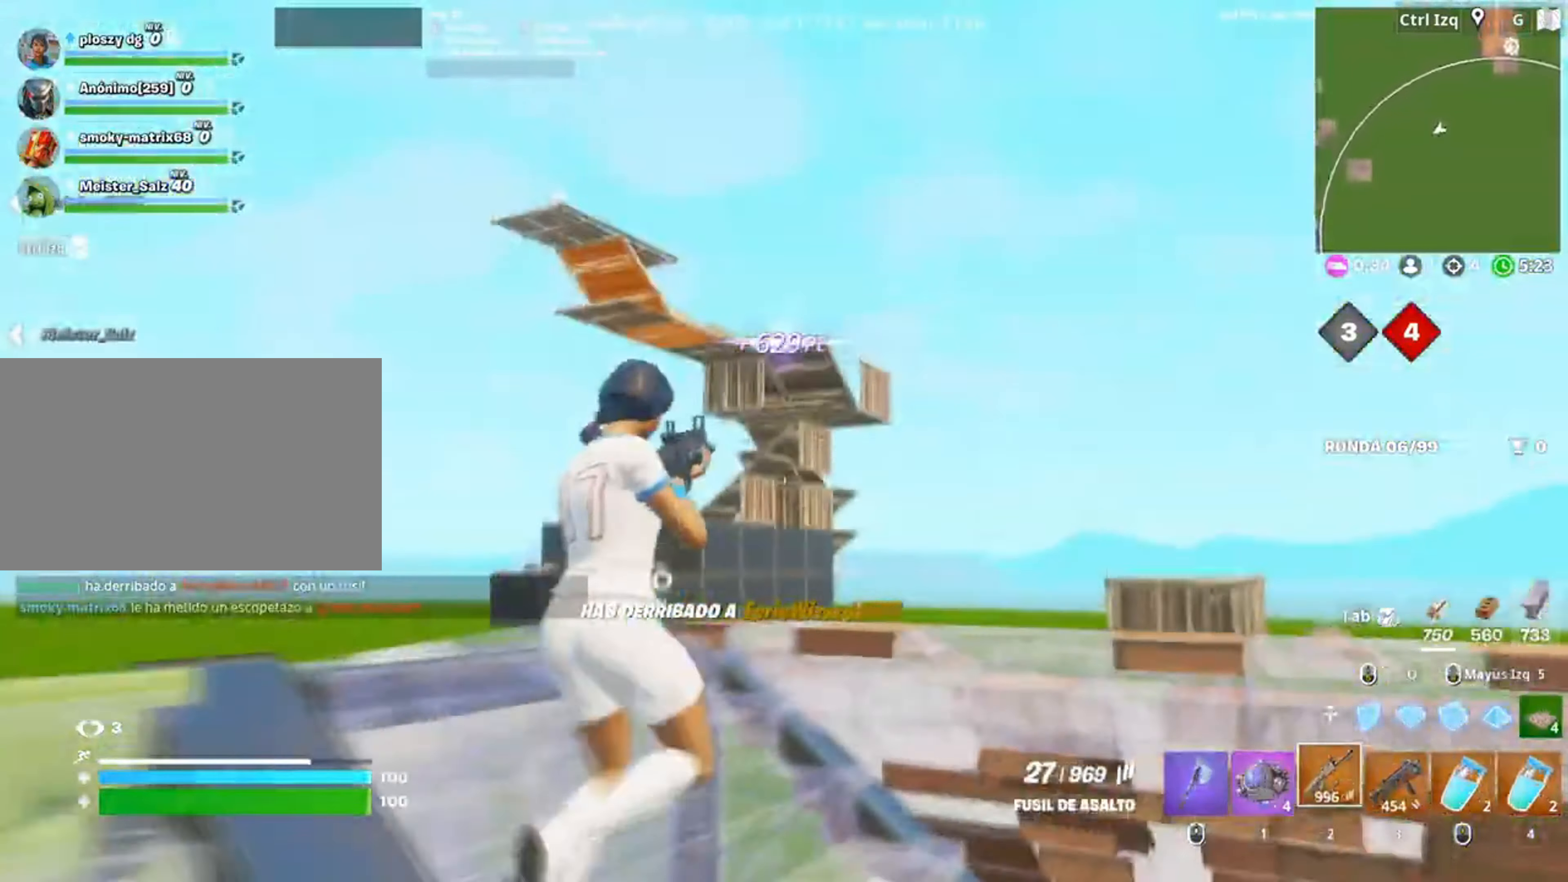
{"keys": ["a"], "mouse": ["right"], "events": [[17, "mouse_right", "down"], [83, "d", "up"], [150, "a", "down"], [150, "c", "down"], [267, "c", "up"], [350, "w", "up"]]}
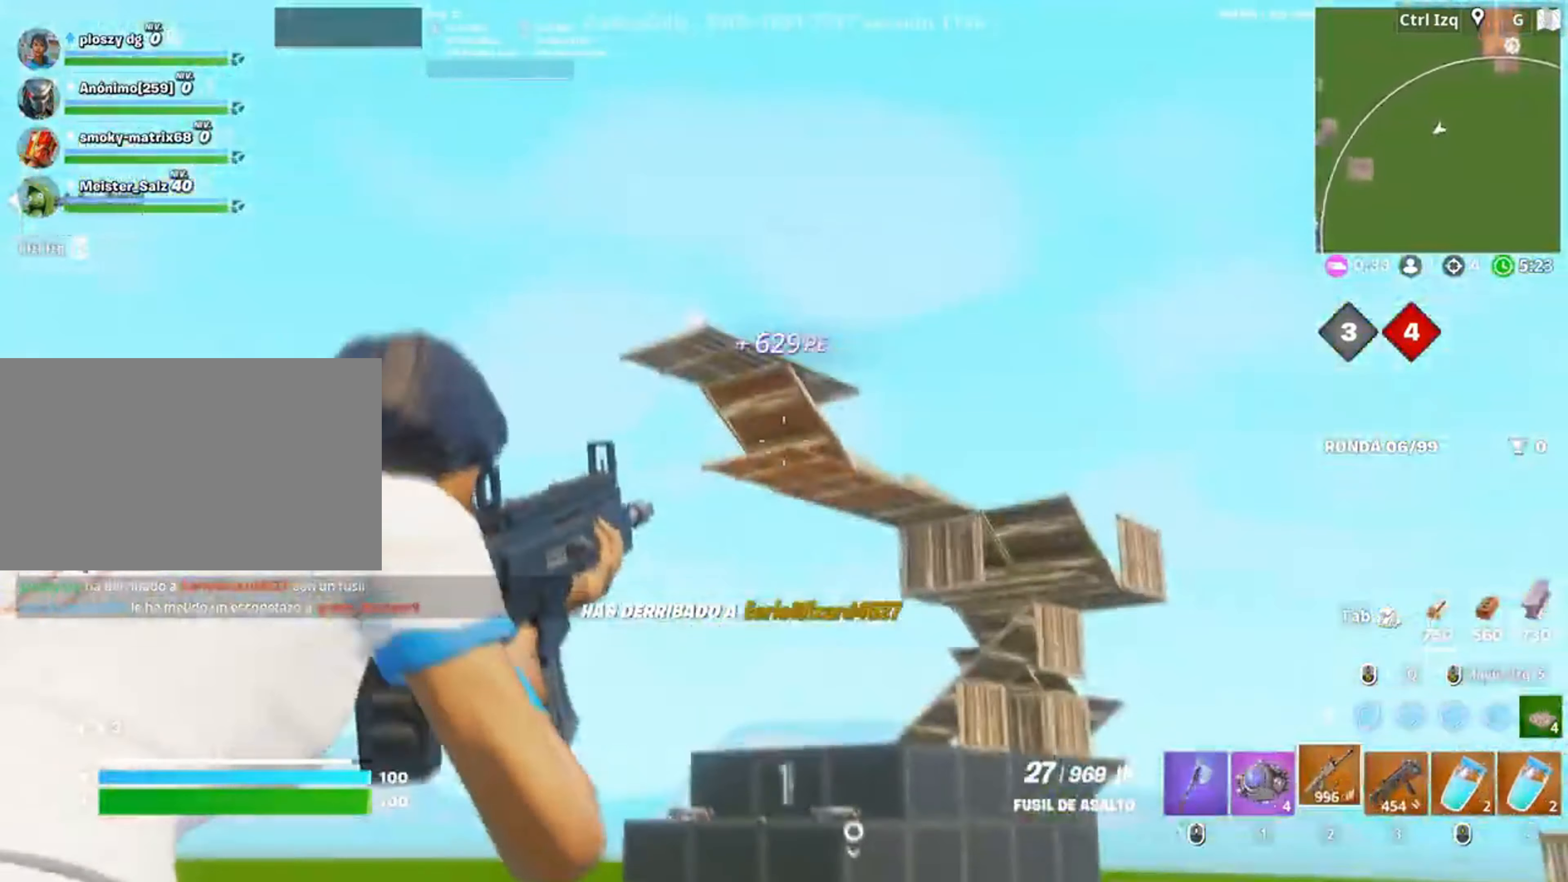
{"keys": ["d"], "mouse": ["left", "right"], "events": [[50, "s", "down"], [50, "space", "down"], [83, "space", "up"], [283, "mouse_left", "down"], [317, "d", "down"], [417, "a", "up"], [417, "s", "up"]]}
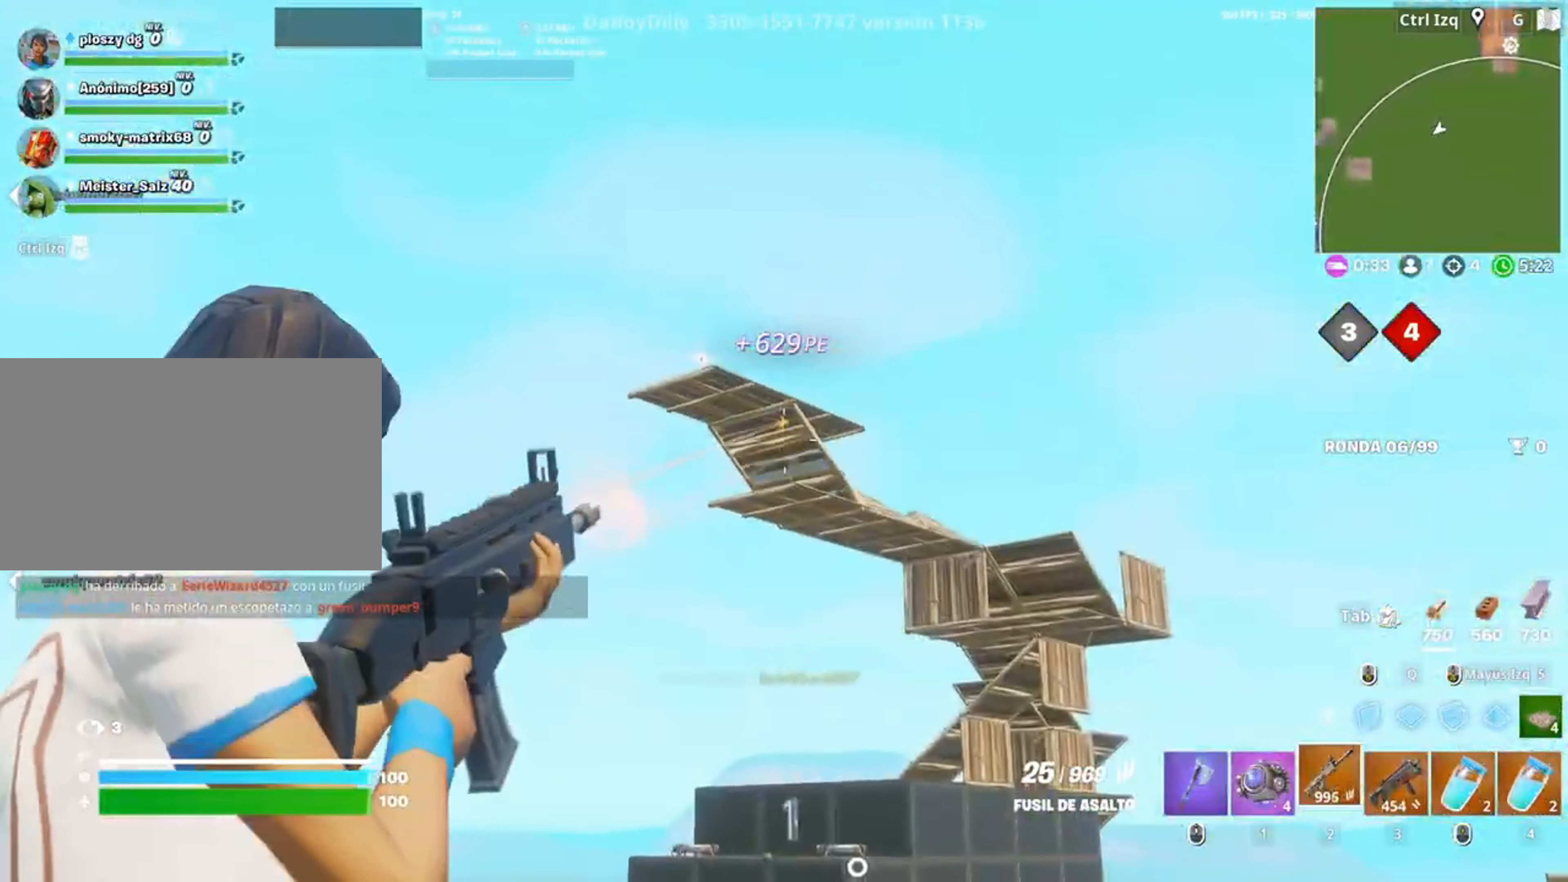
{"keys": ["d", "w"], "mouse": ["left", "right"], "events": [[150, "w", "down"]]}
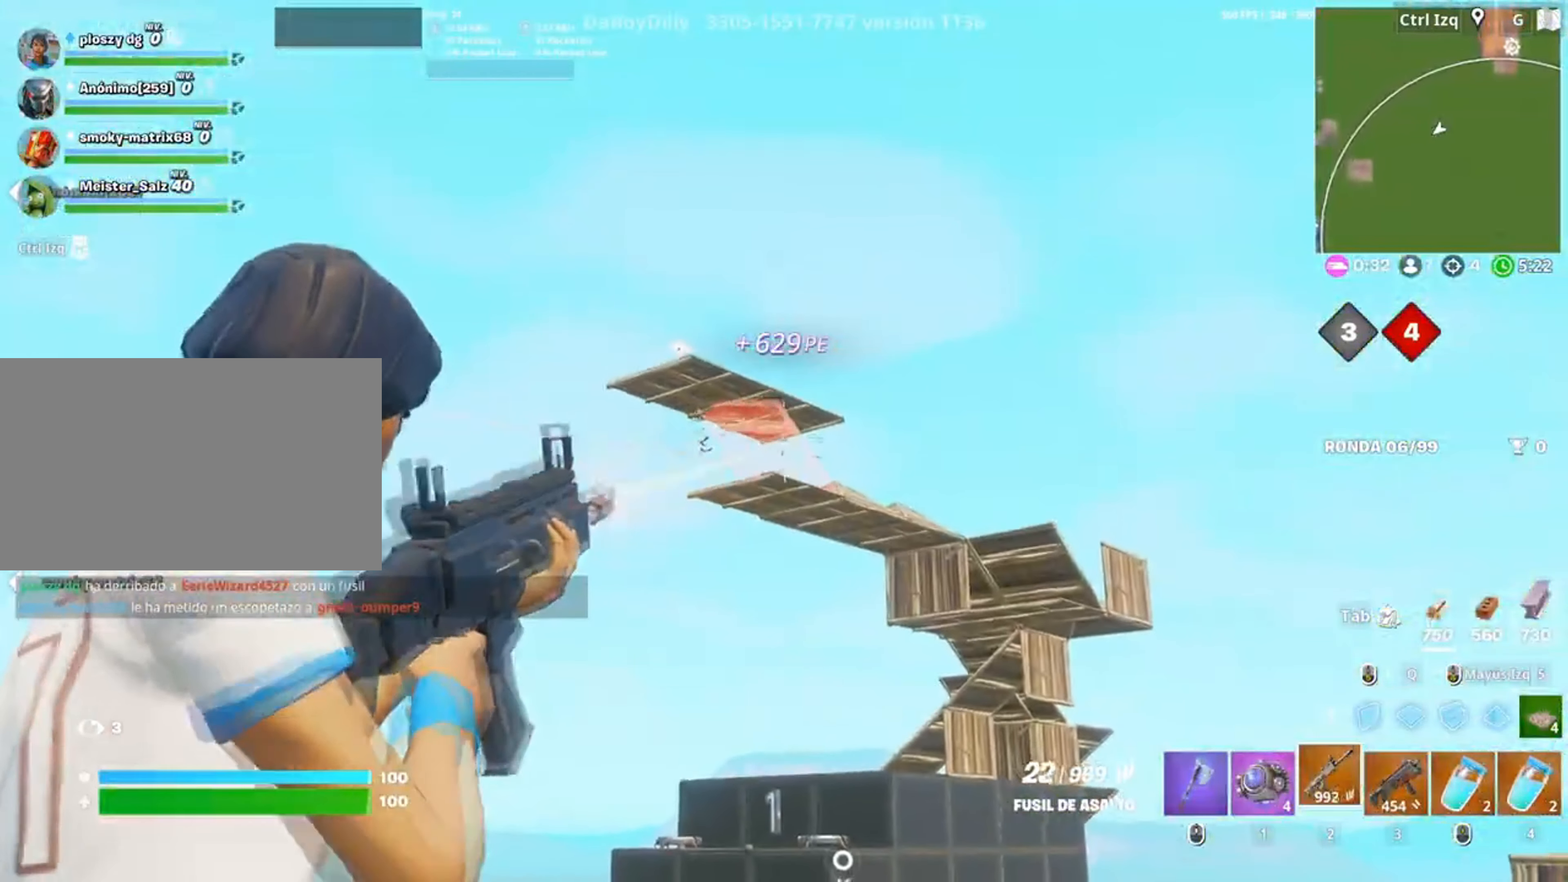
{"keys": ["a", "w"], "mouse": [], "events": [[117, "mouse_left", "up"], [117, "mouse_right", "up"], [150, "a", "down"], [150, "d", "up"], [250, "c", "down"], [317, "c", "up"], [350, "space", "down"], [500, "space", "up"]]}
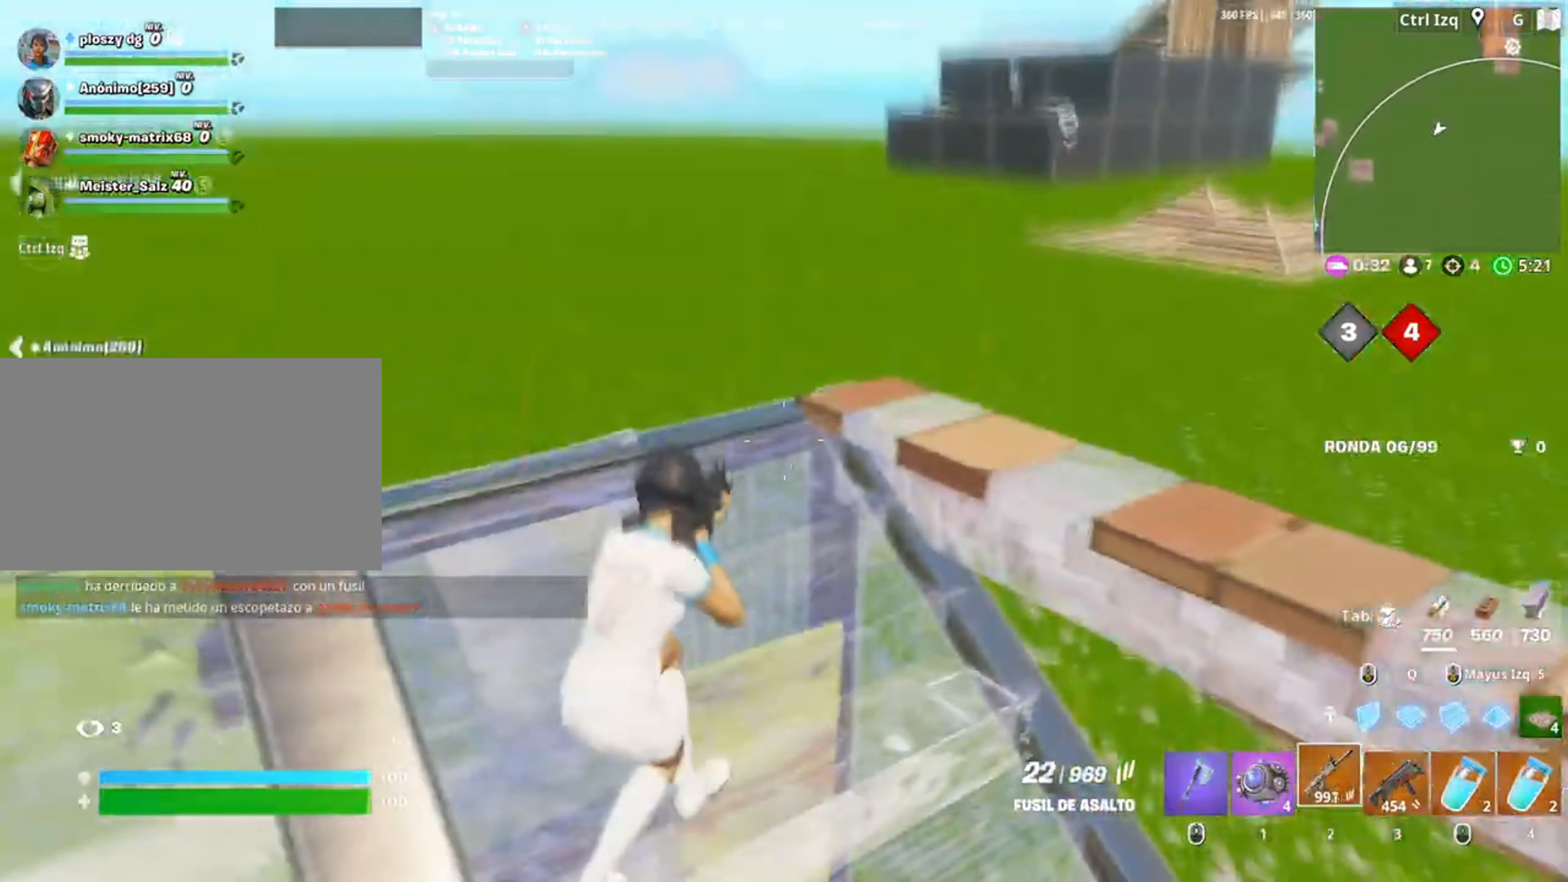
{"keys": ["a", "w"], "mouse": [], "events": []}
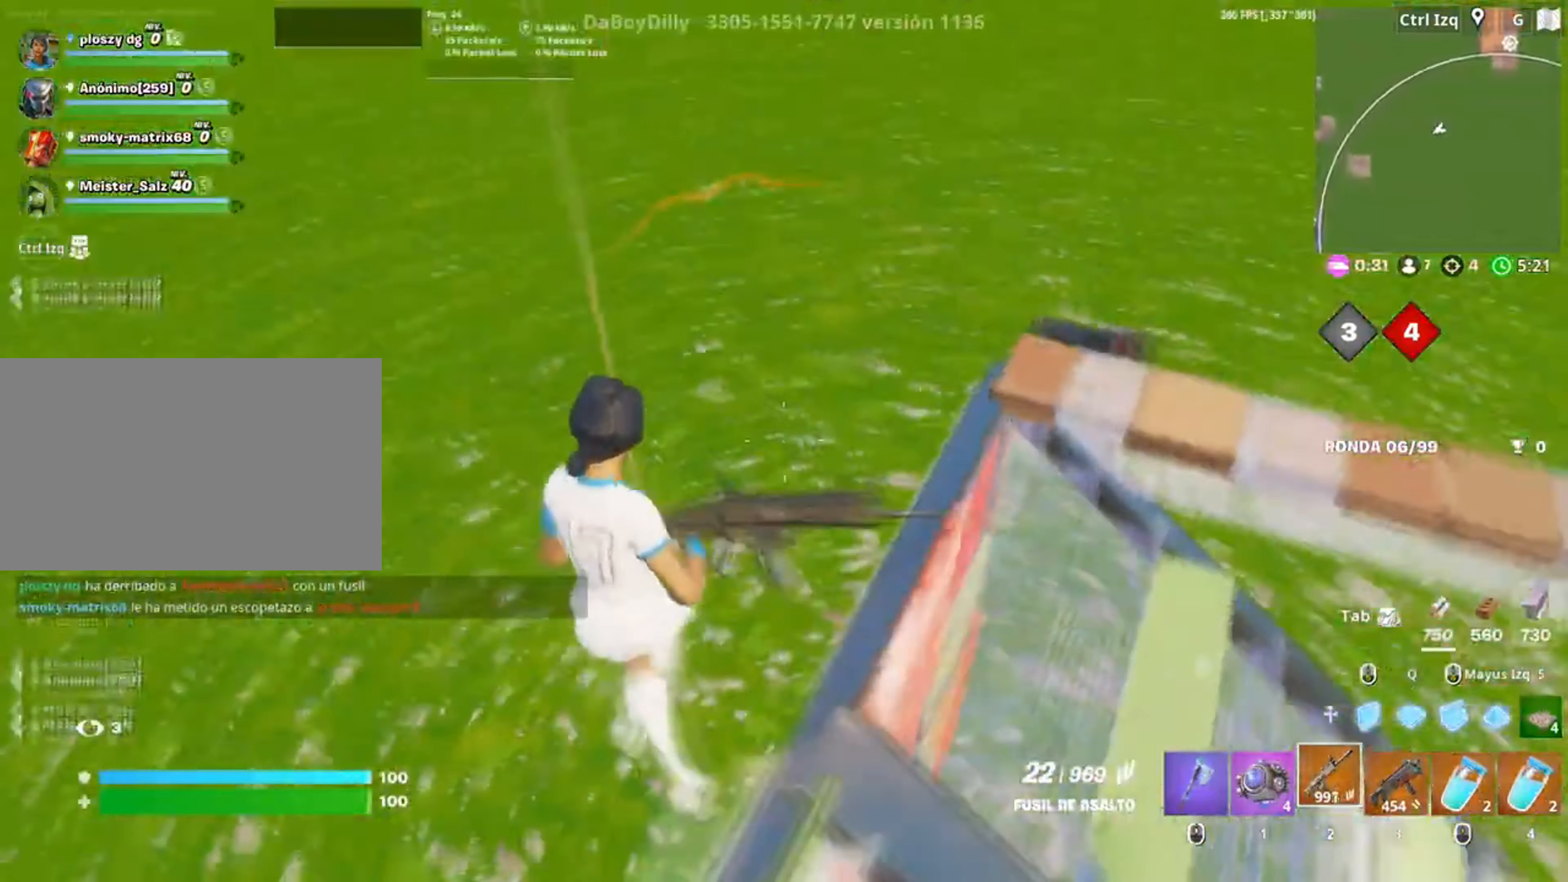
{"keys": ["w"], "mouse": ["left"], "events": [[17, "a", "up"], [283, "mouse_left", "down"]]}
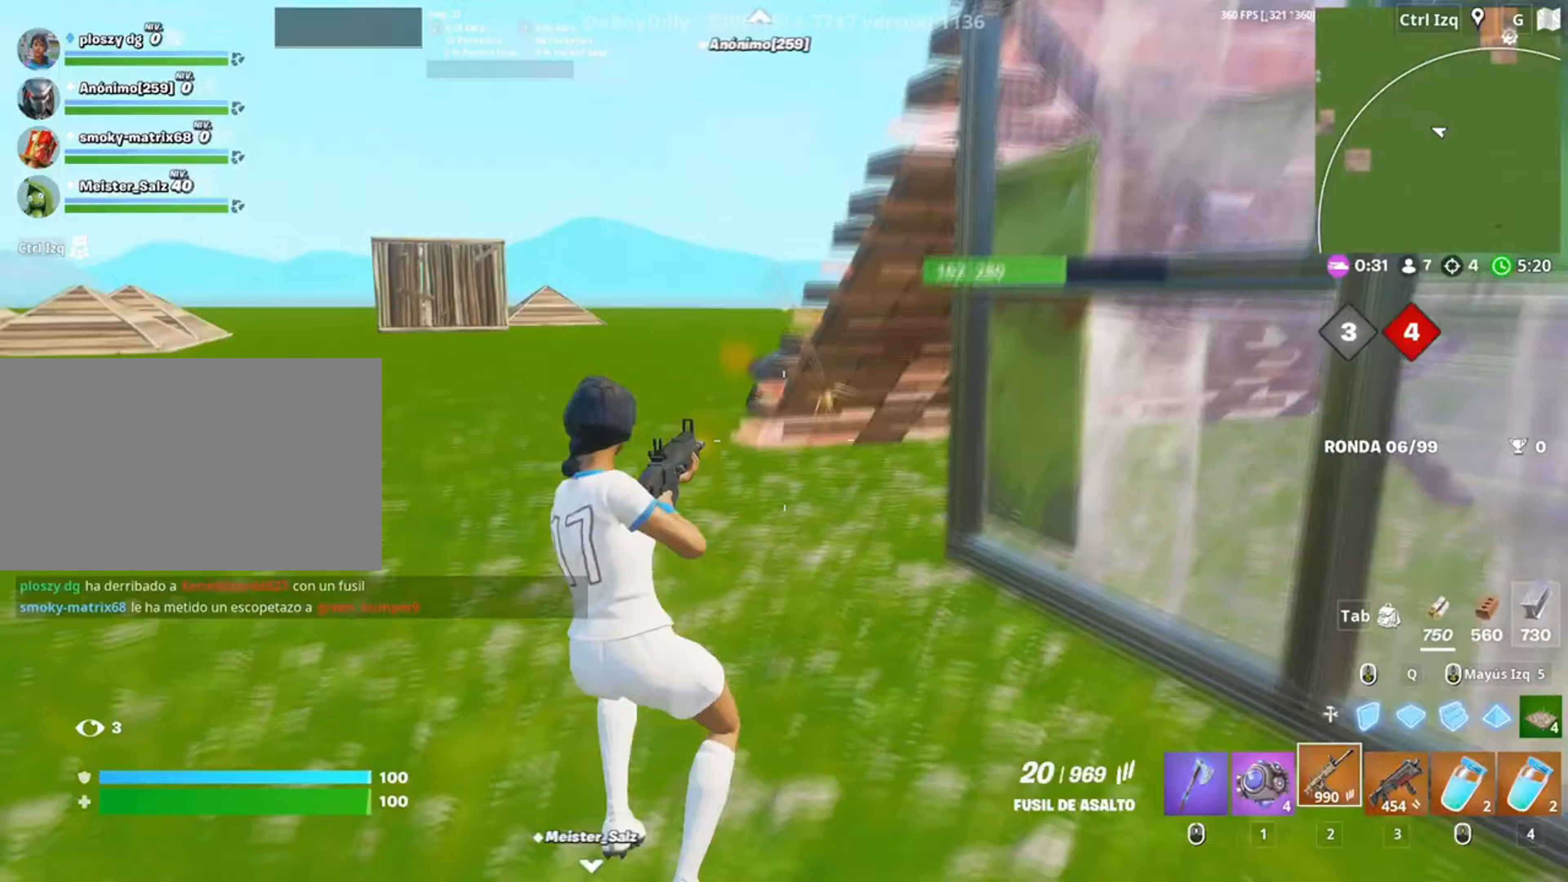
{"keys": ["3", "w"], "mouse": [], "events": [[50, "v", "down"], [83, "mouse_left", "up"], [167, "v", "up"], [250, "space", "down"], [400, "space", "up"], [483, "3", "down"]]}
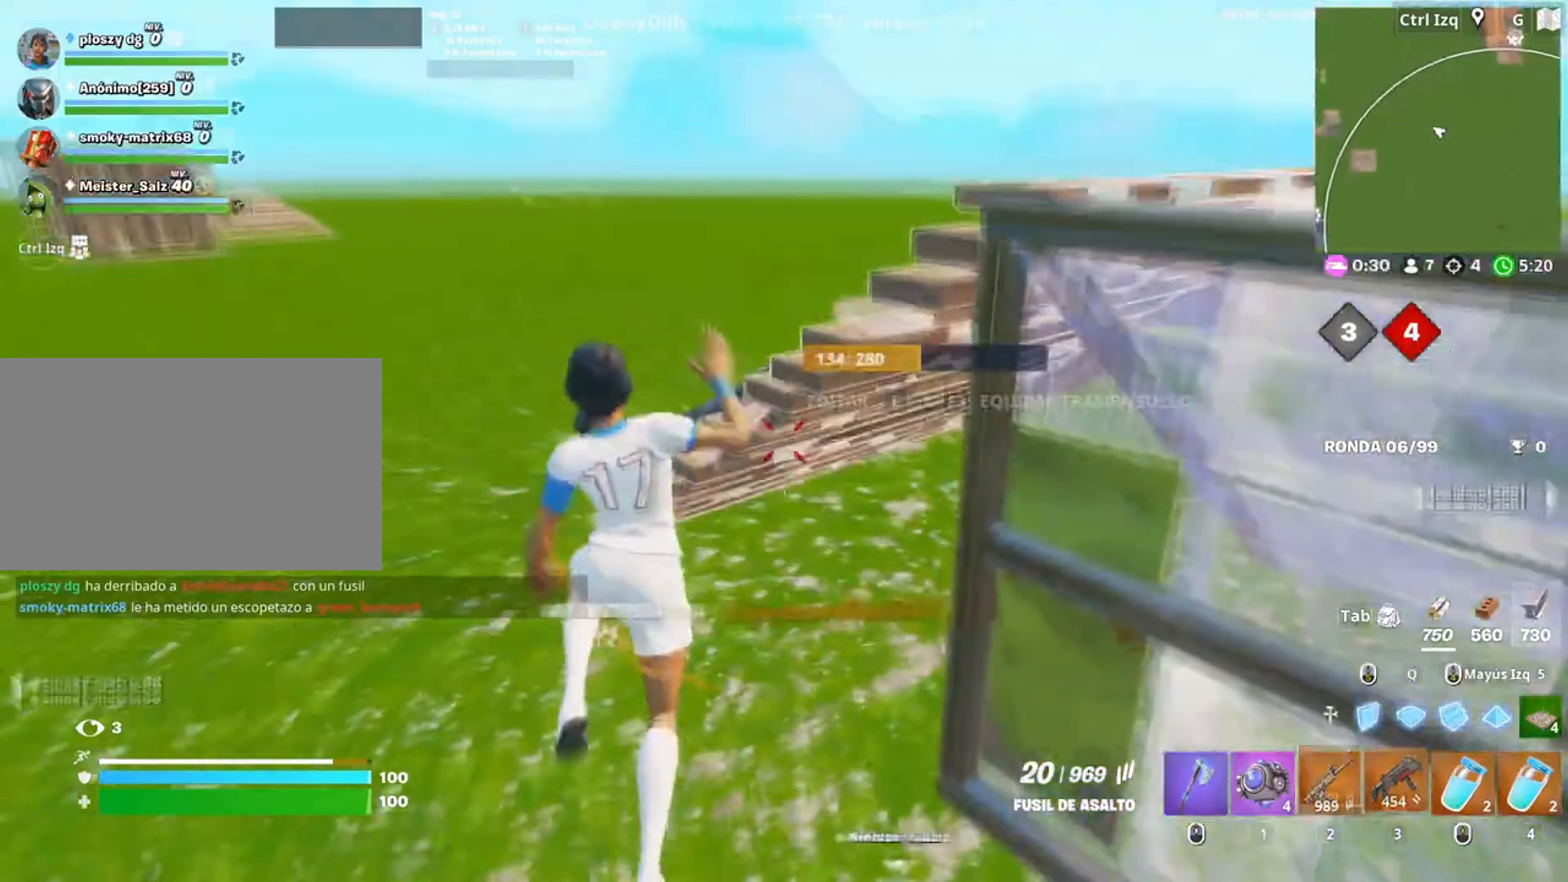
{"keys": ["w"], "mouse": [], "events": [[50, "3", "up"], [50, "w", "up"], [117, "w", "down"]]}
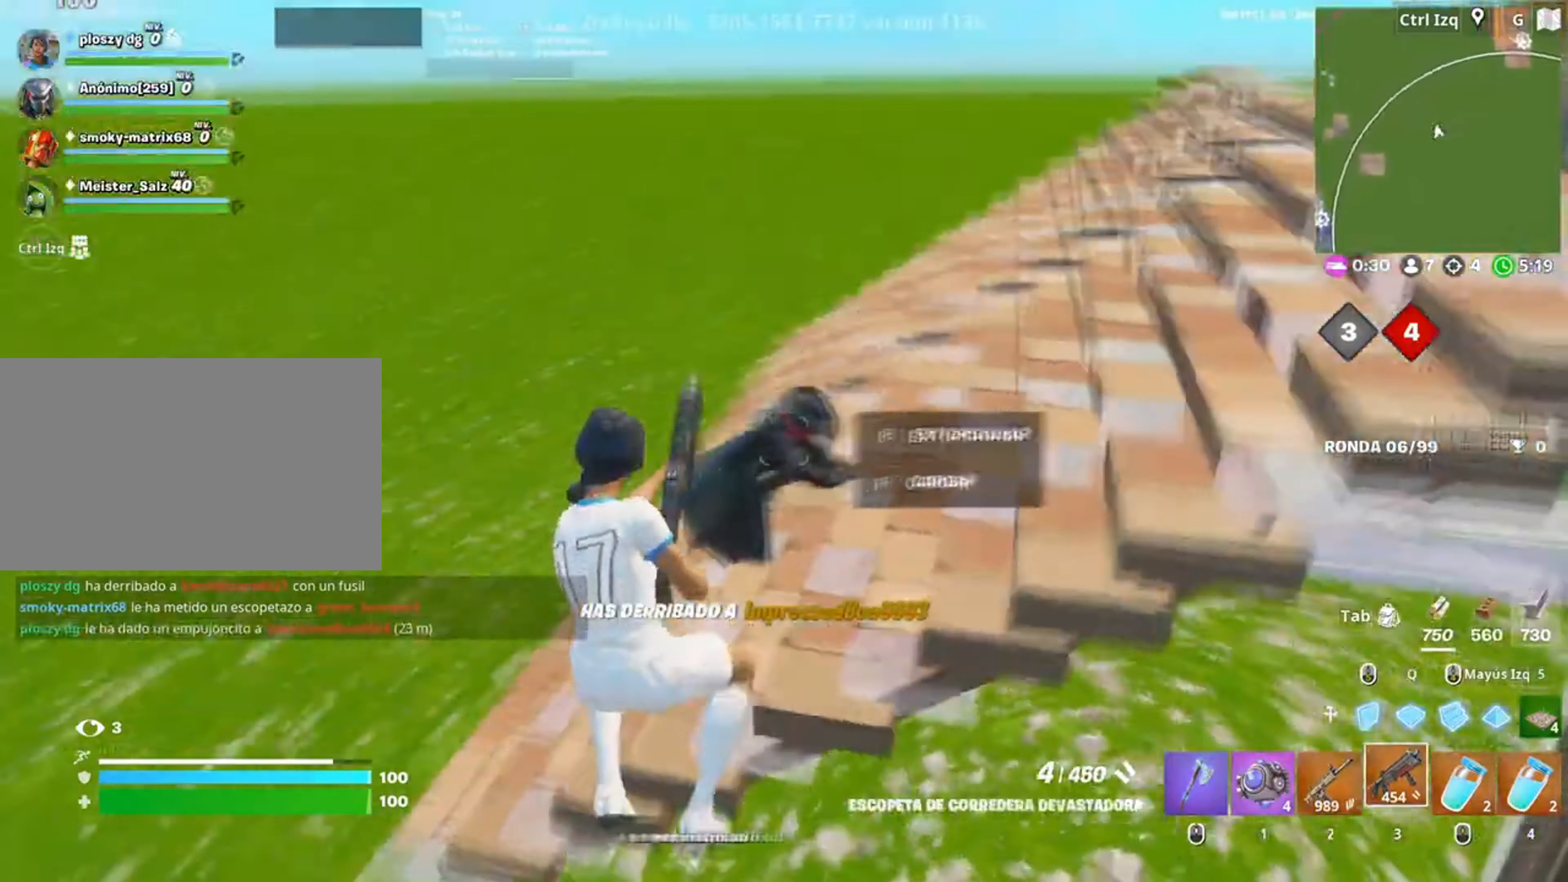
{"keys": ["r", "w"], "mouse": [], "events": [[17, "mouse_left", "down"], [83, "a", "down"], [150, "mouse_left", "up"], [183, "r", "down"], [250, "r", "up"], [283, "a", "up"], [350, "r", "down"], [433, "r", "up"], [483, "r", "down"]]}
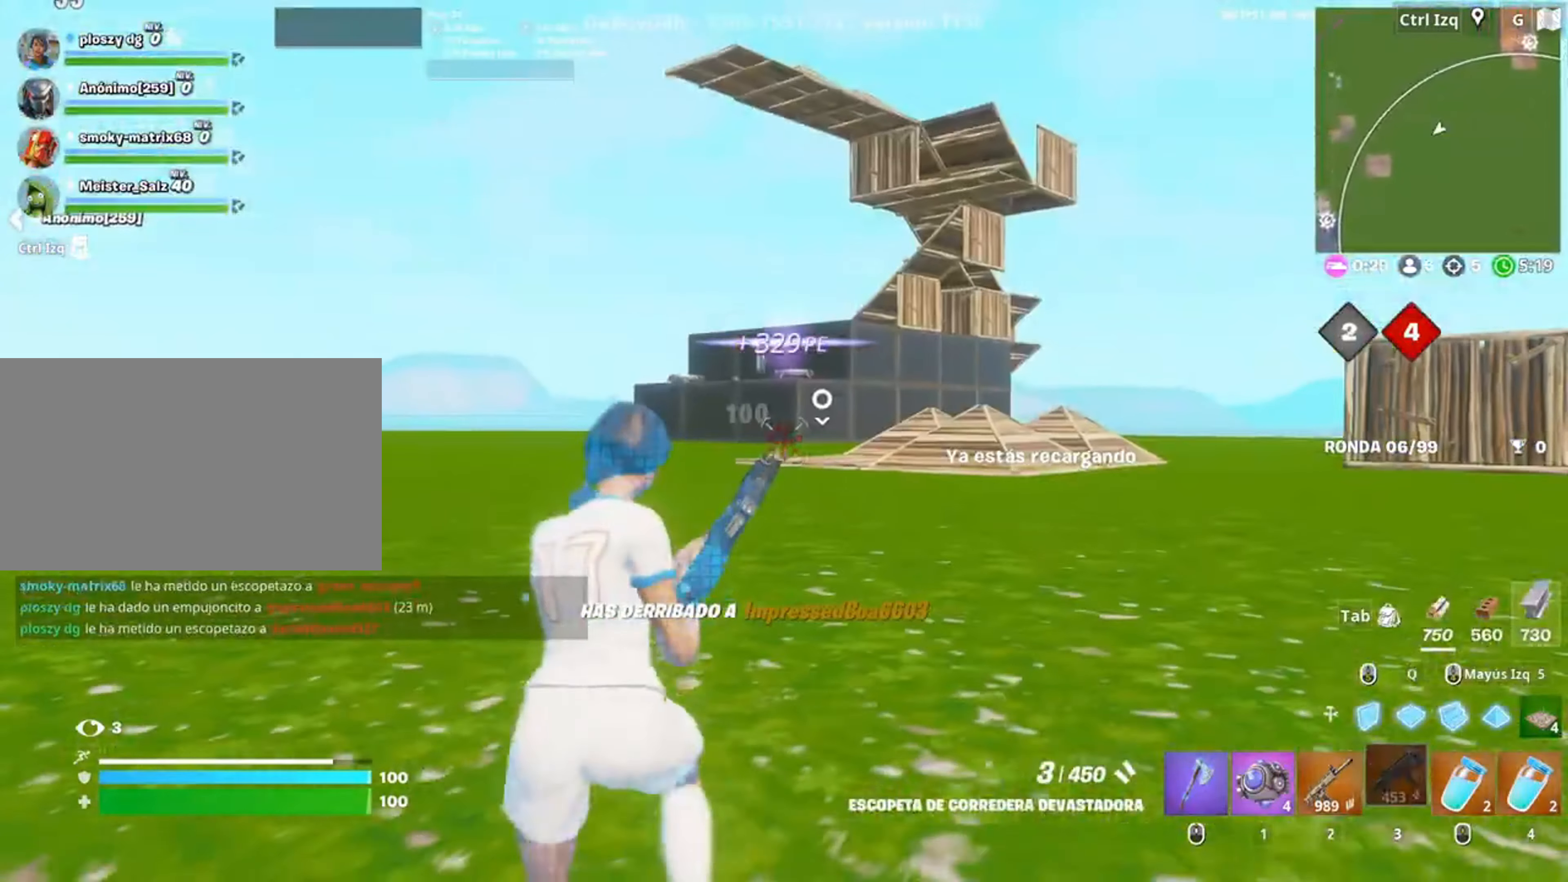
{"keys": ["1", "w"], "mouse": [], "events": [[83, "r", "up"], [450, "1", "down"]]}
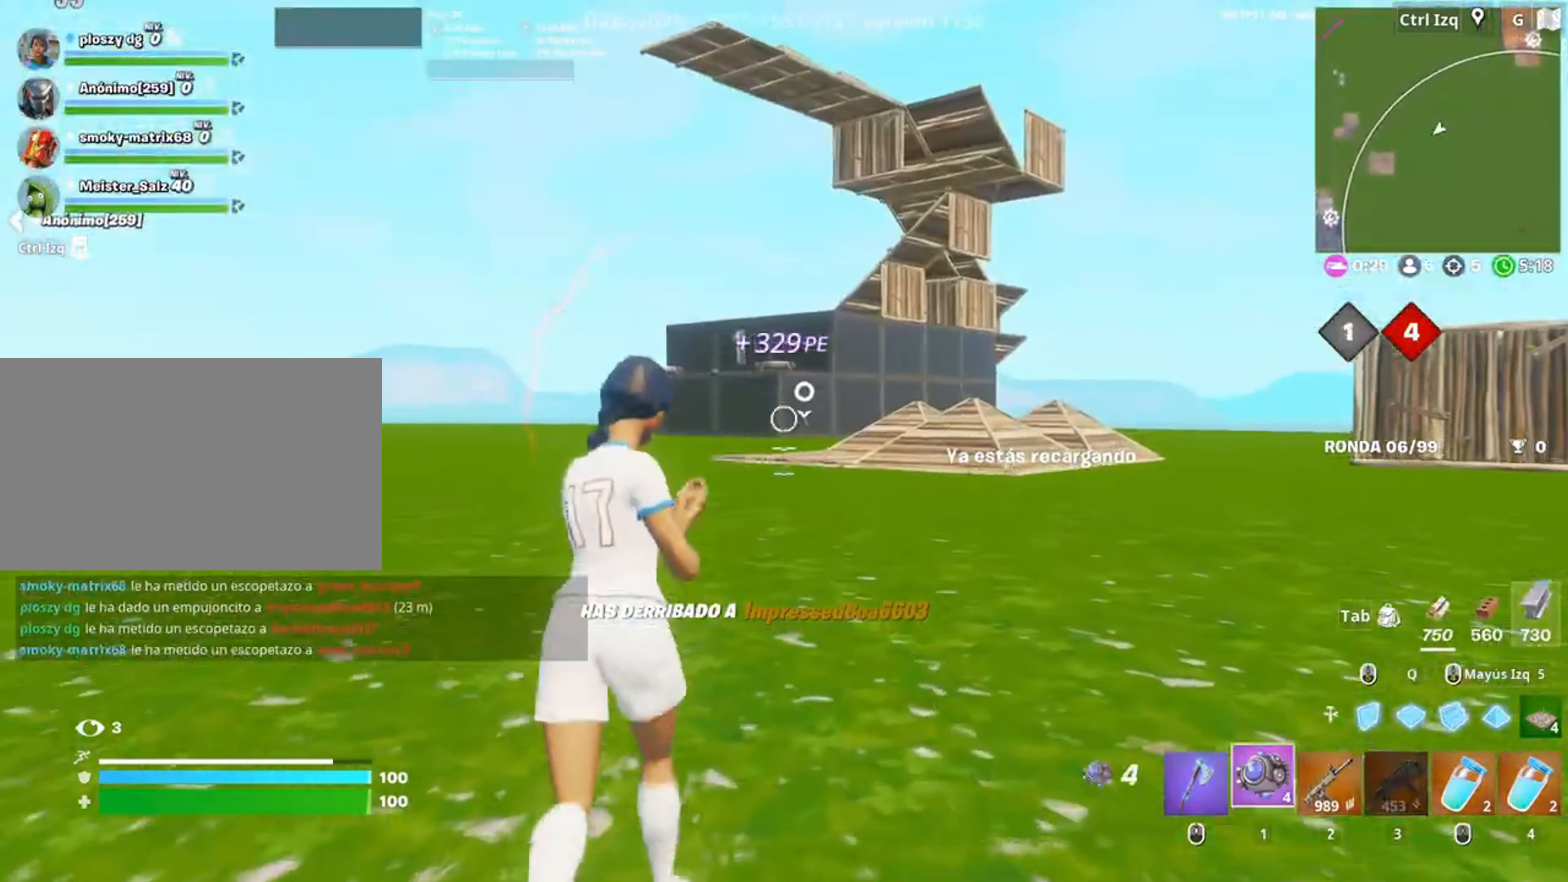
{"keys": ["w"], "mouse": [], "events": [[50, "1", "up"], [350, "mouse_left", "down"], [450, "mouse_left", "up"]]}